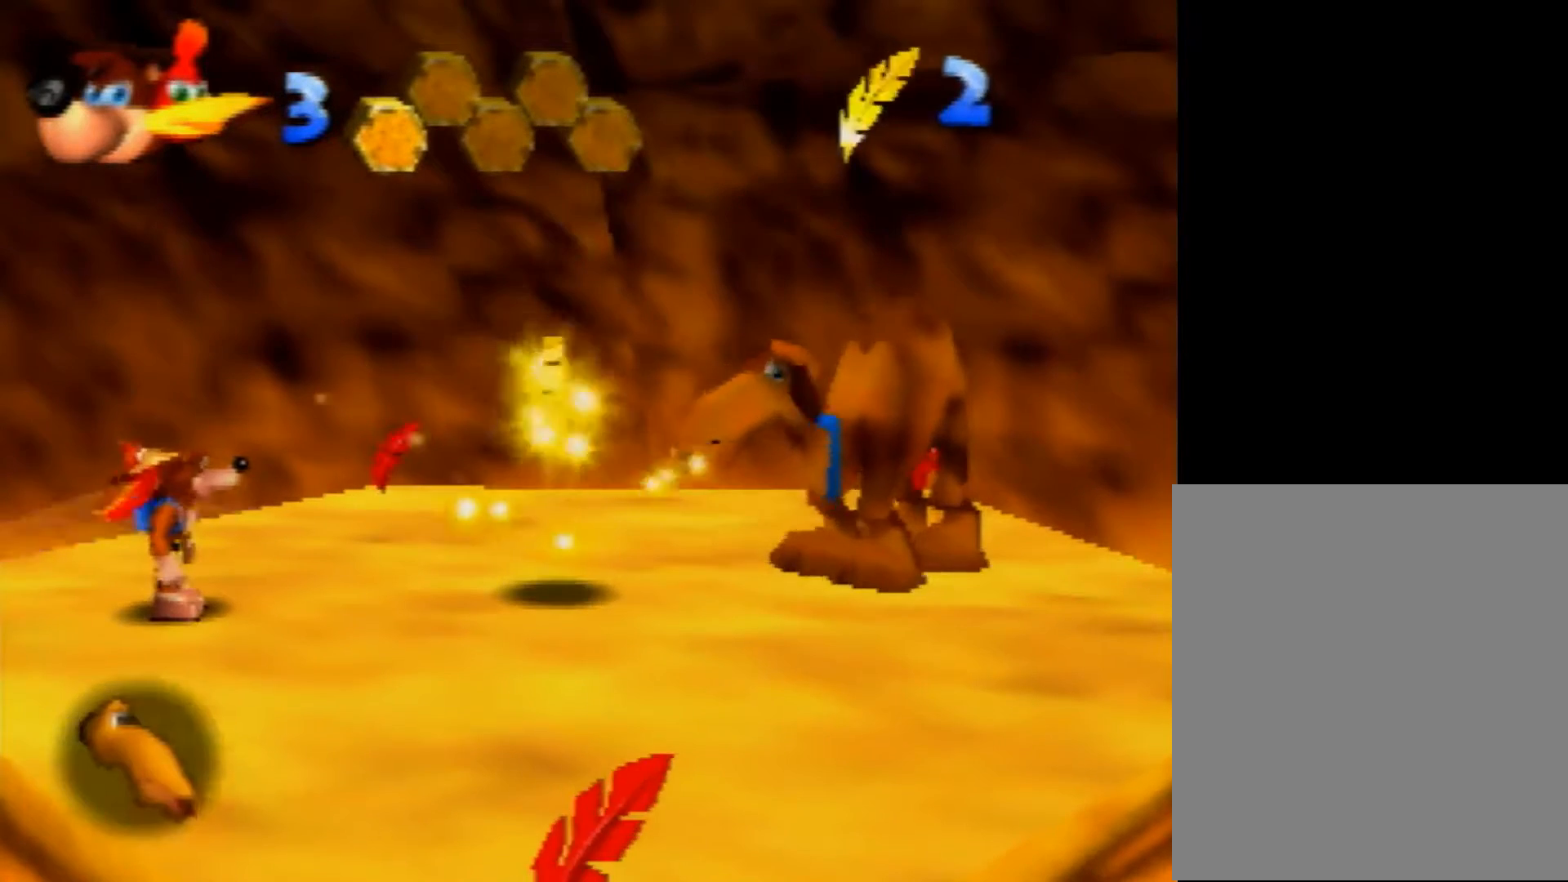
Gameplay with a controller (Nintendo layout); each line is a JSON object with the inputs held at the frame after it. "events" lists button and stick changes between this image and that frame as [ms after this image, input, new state], when the widget could be followed in between. Not read: L1 L3 R3.
{"buttons": [], "left_stick": "center", "events": [[80, "R1", "down"], [400, "B", "up"], [400, "R1", "up"]]}
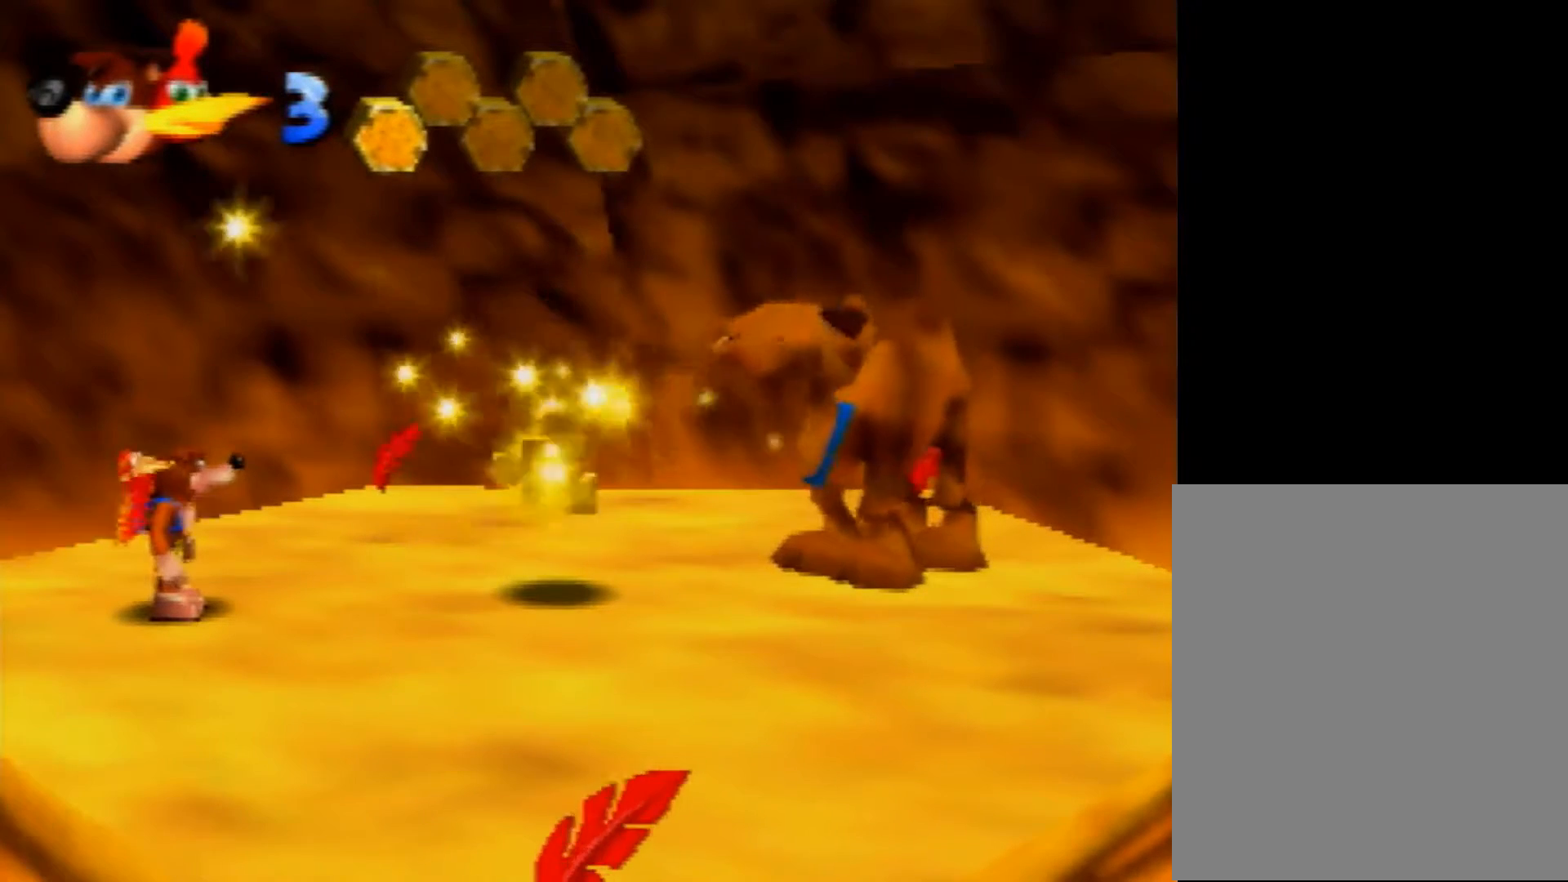
{"buttons": ["B", "R1"], "left_stick": "center", "events": [[280, "B", "down"], [320, "R1", "down"], [400, "R1", "up"], [520, "R1", "down"]]}
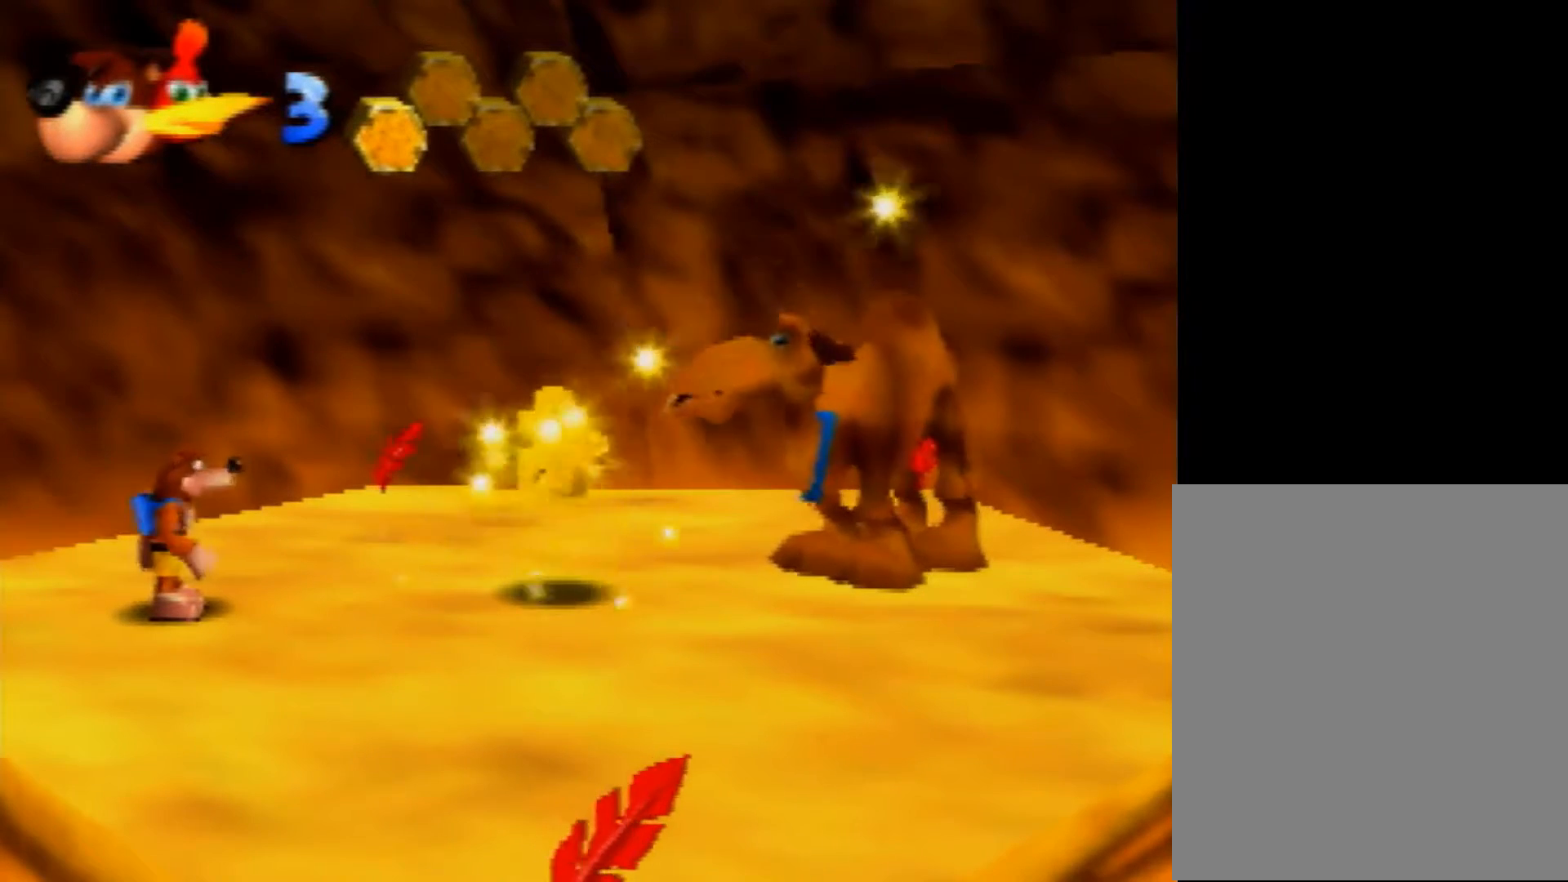
{"buttons": ["B"], "left_stick": "center", "events": [[80, "R1", "up"], [160, "R1", "down"], [240, "R1", "up"], [320, "R1", "down"], [400, "R1", "up"]]}
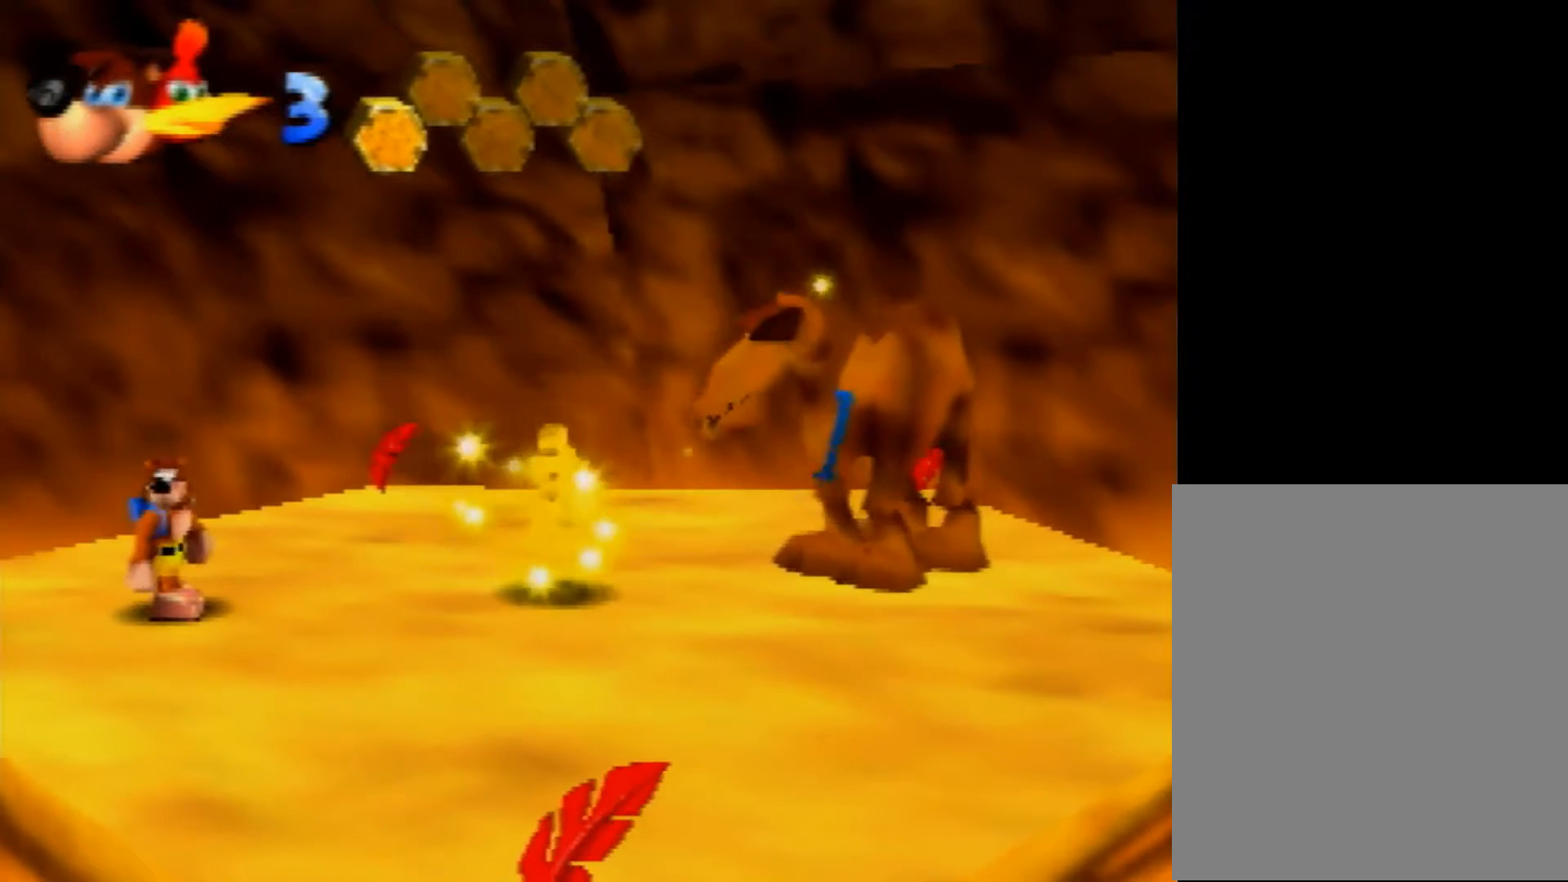
{"buttons": [], "left_stick": "center", "events": [[40, "B", "up"]]}
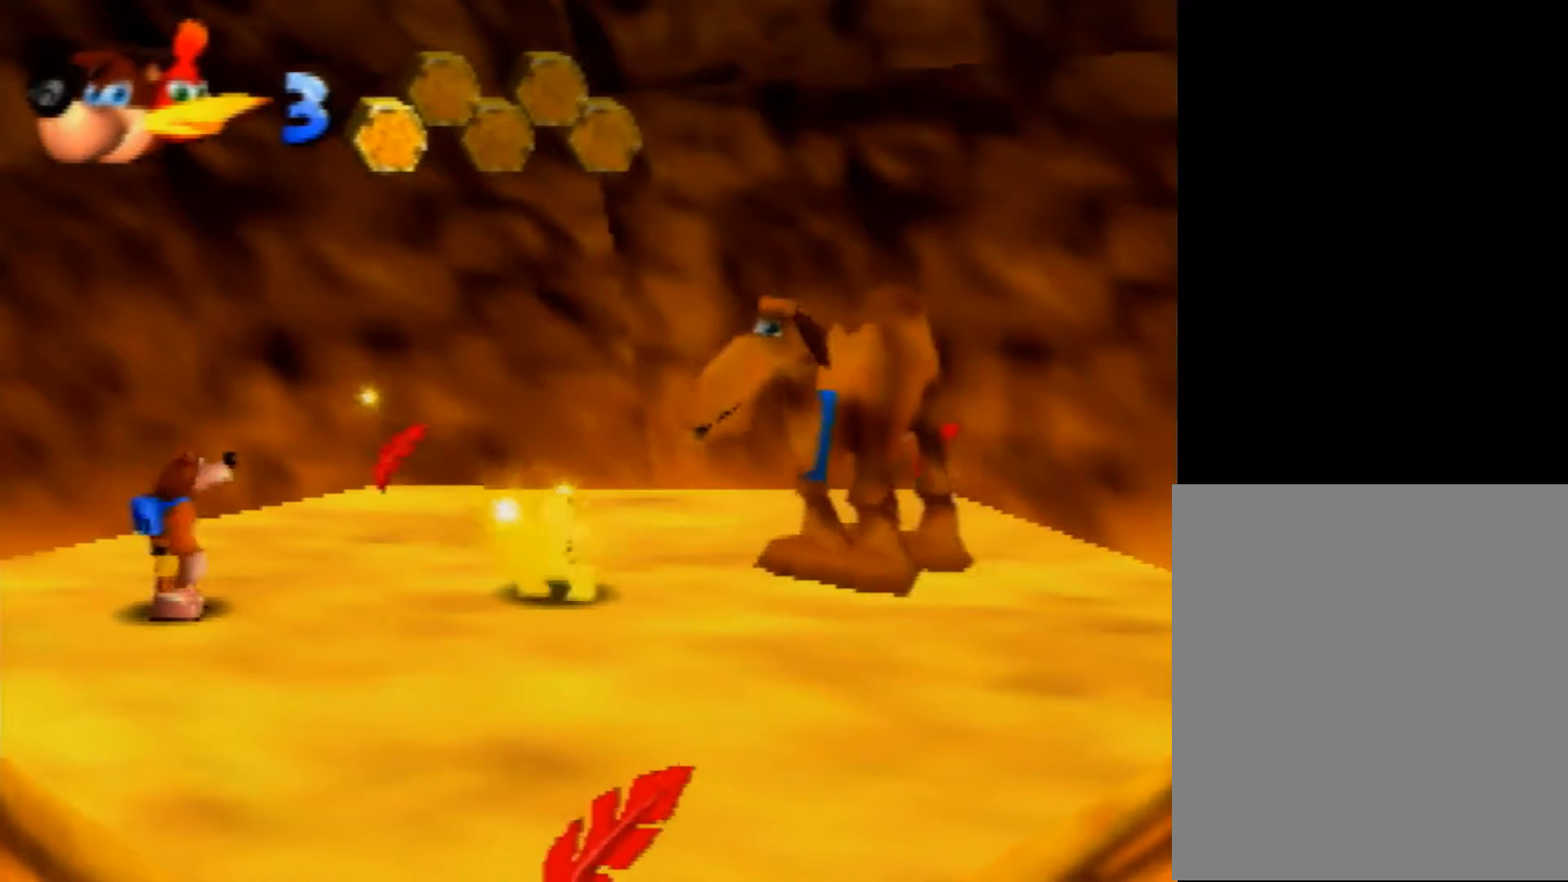
{"buttons": [], "left_stick": "center", "events": [[200, "left_stick", "right"], [320, "left_stick", "down-right"], [480, "left_stick", "center"]]}
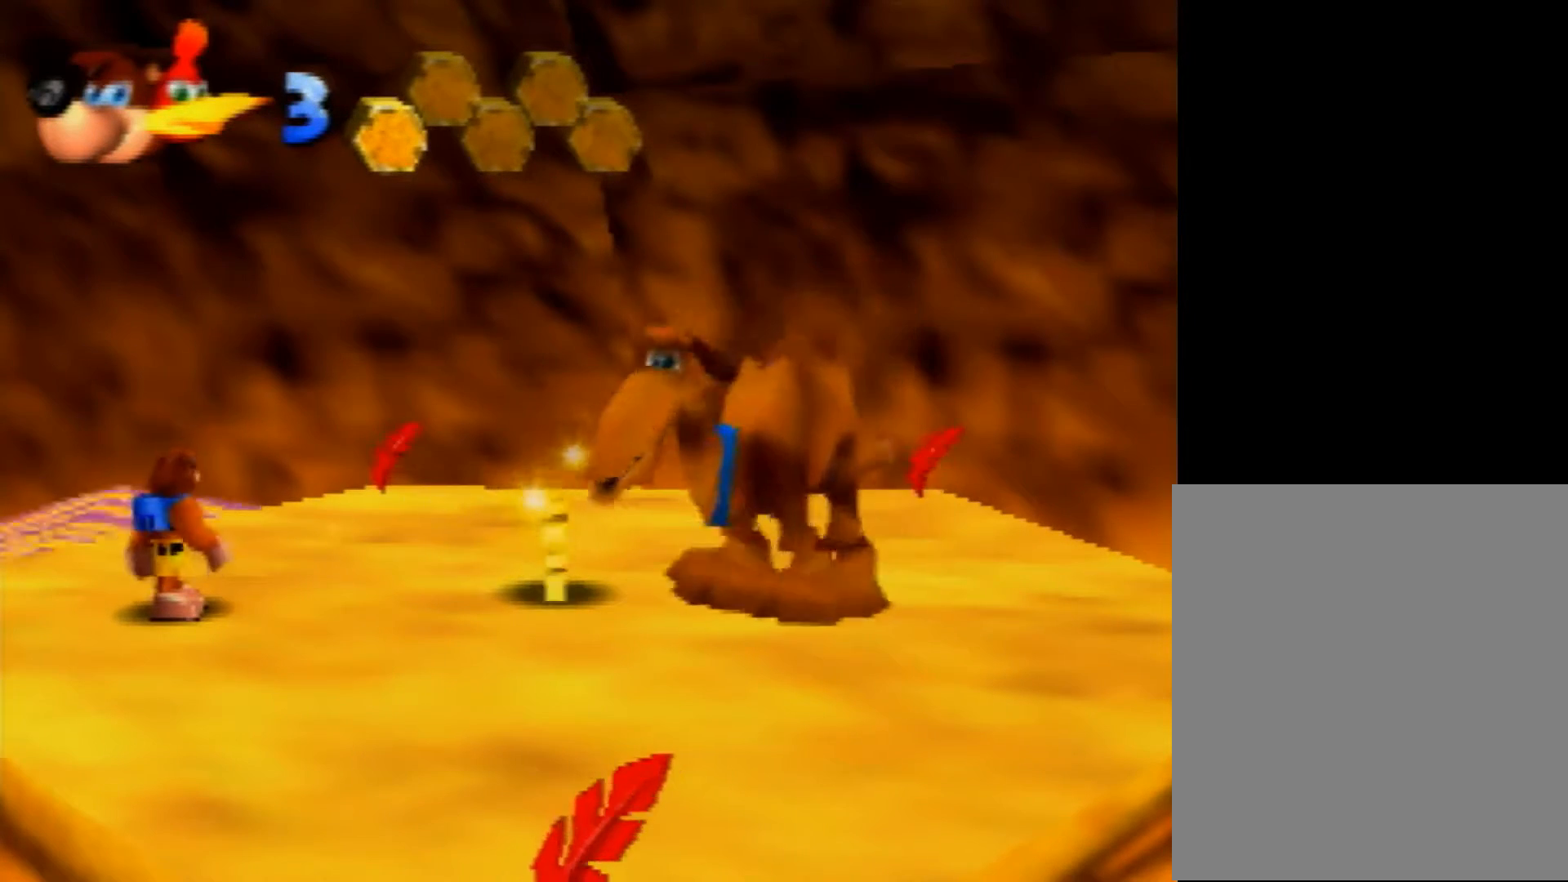
{"buttons": [], "left_stick": "right", "events": [[400, "left_stick", "right"]]}
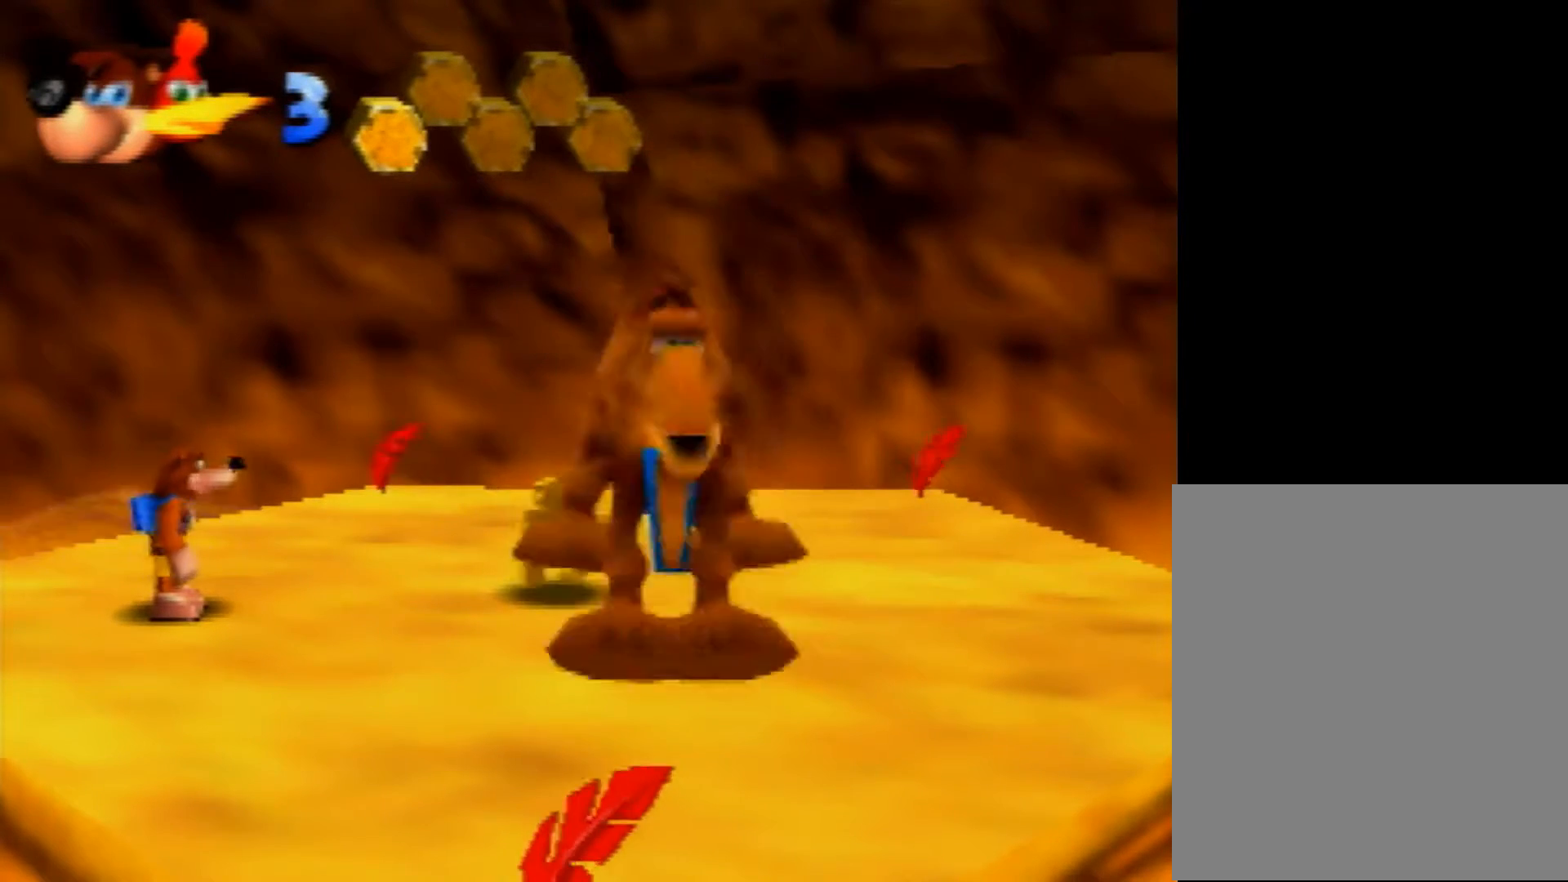
{"buttons": [], "left_stick": "right", "events": []}
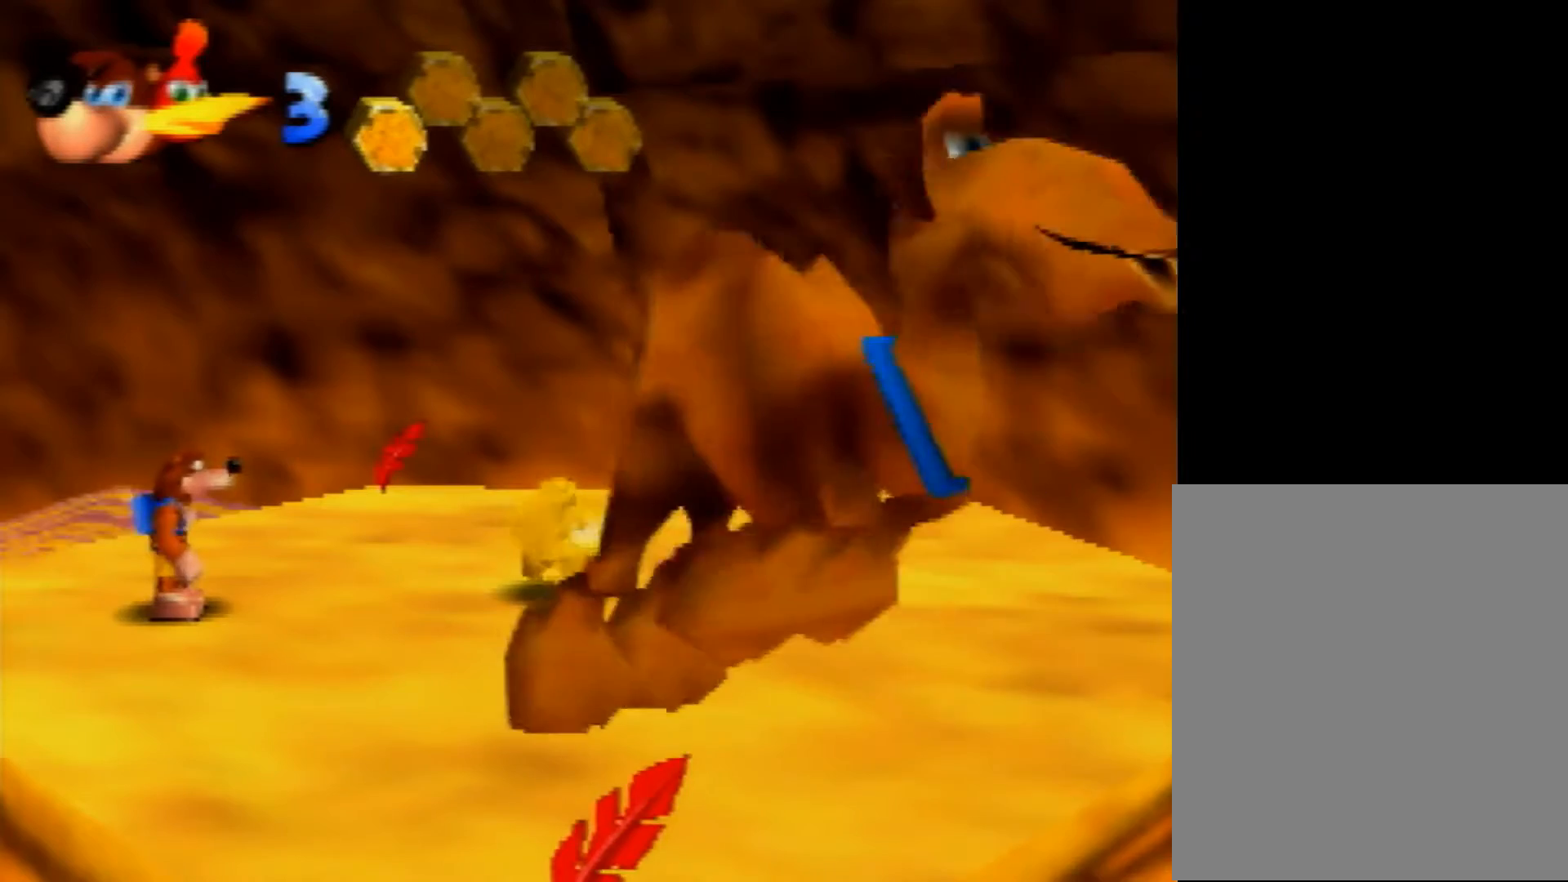
{"buttons": [], "left_stick": "right", "events": []}
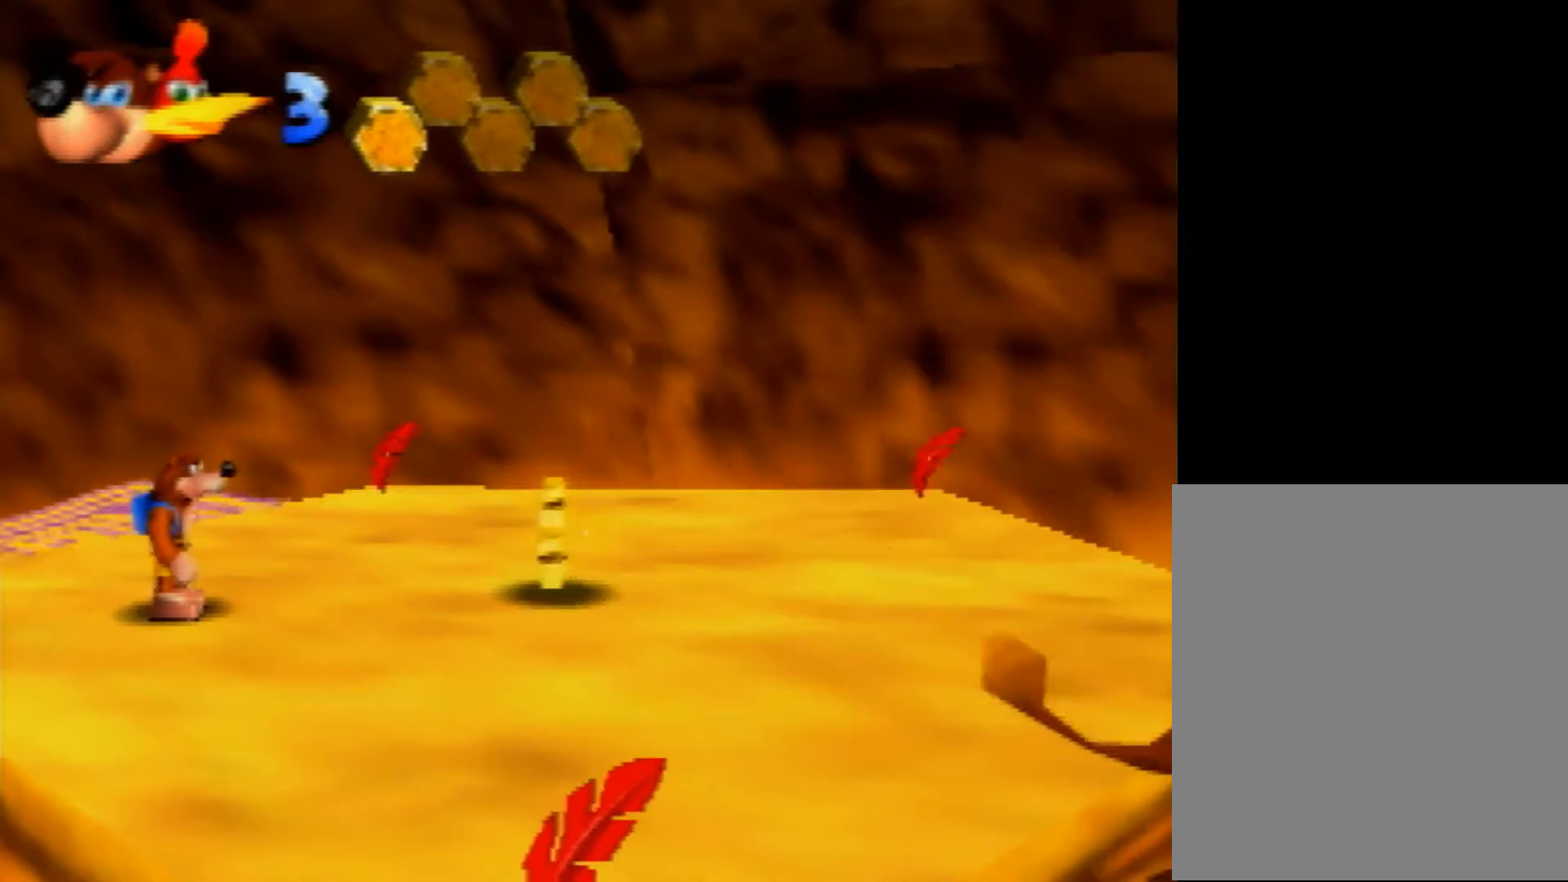
{"buttons": [], "left_stick": "right", "events": []}
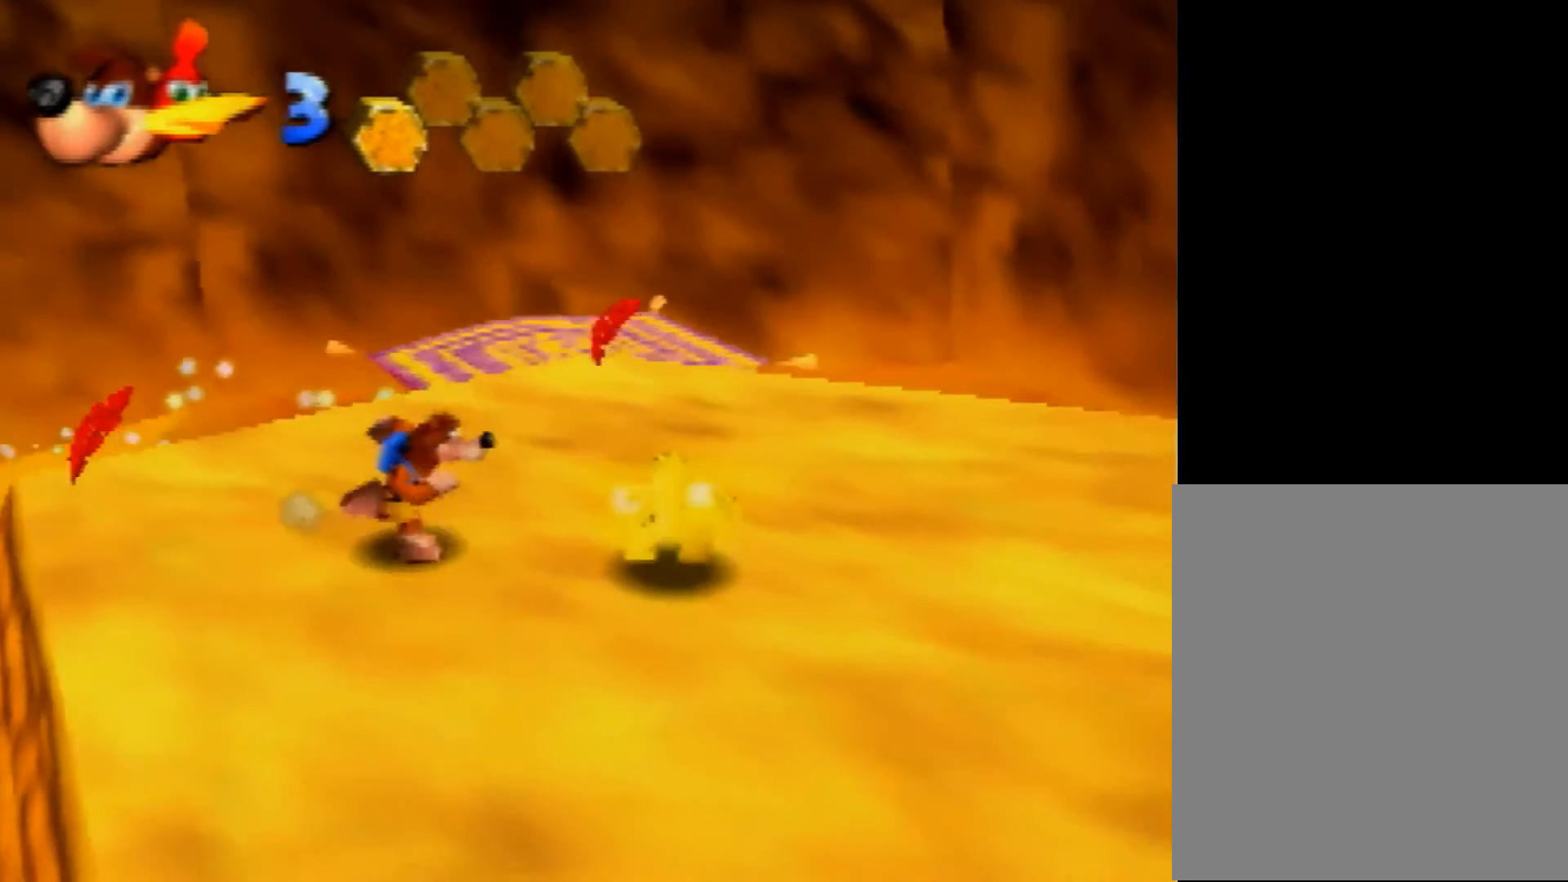
{"buttons": [], "left_stick": "center", "events": [[80, "left_stick", "down-right"], [320, "left_stick", "center"]]}
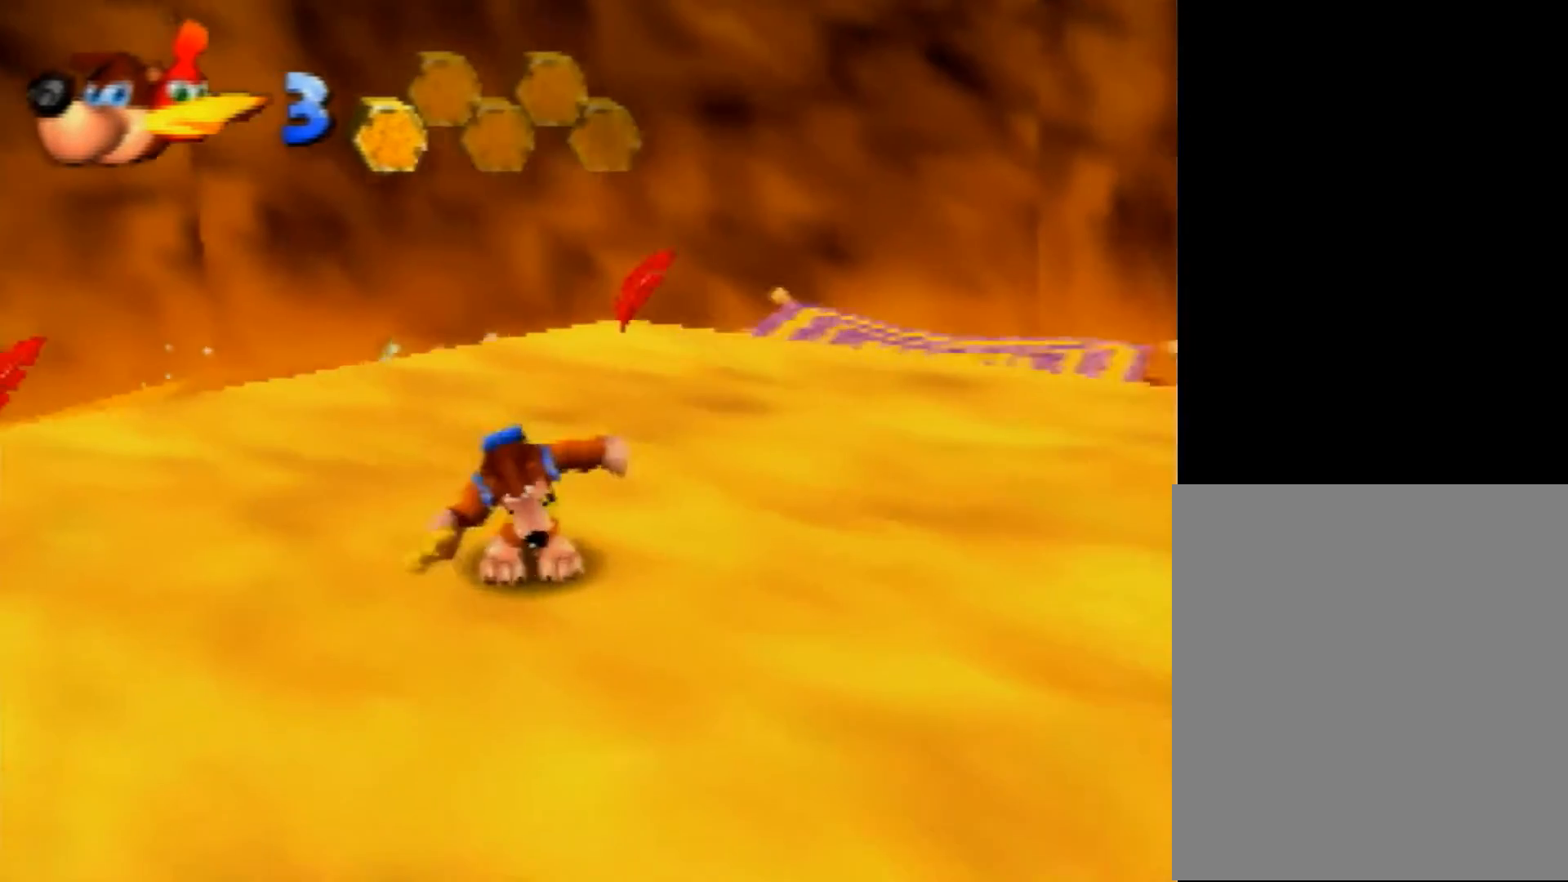
{"buttons": [], "left_stick": "center", "events": []}
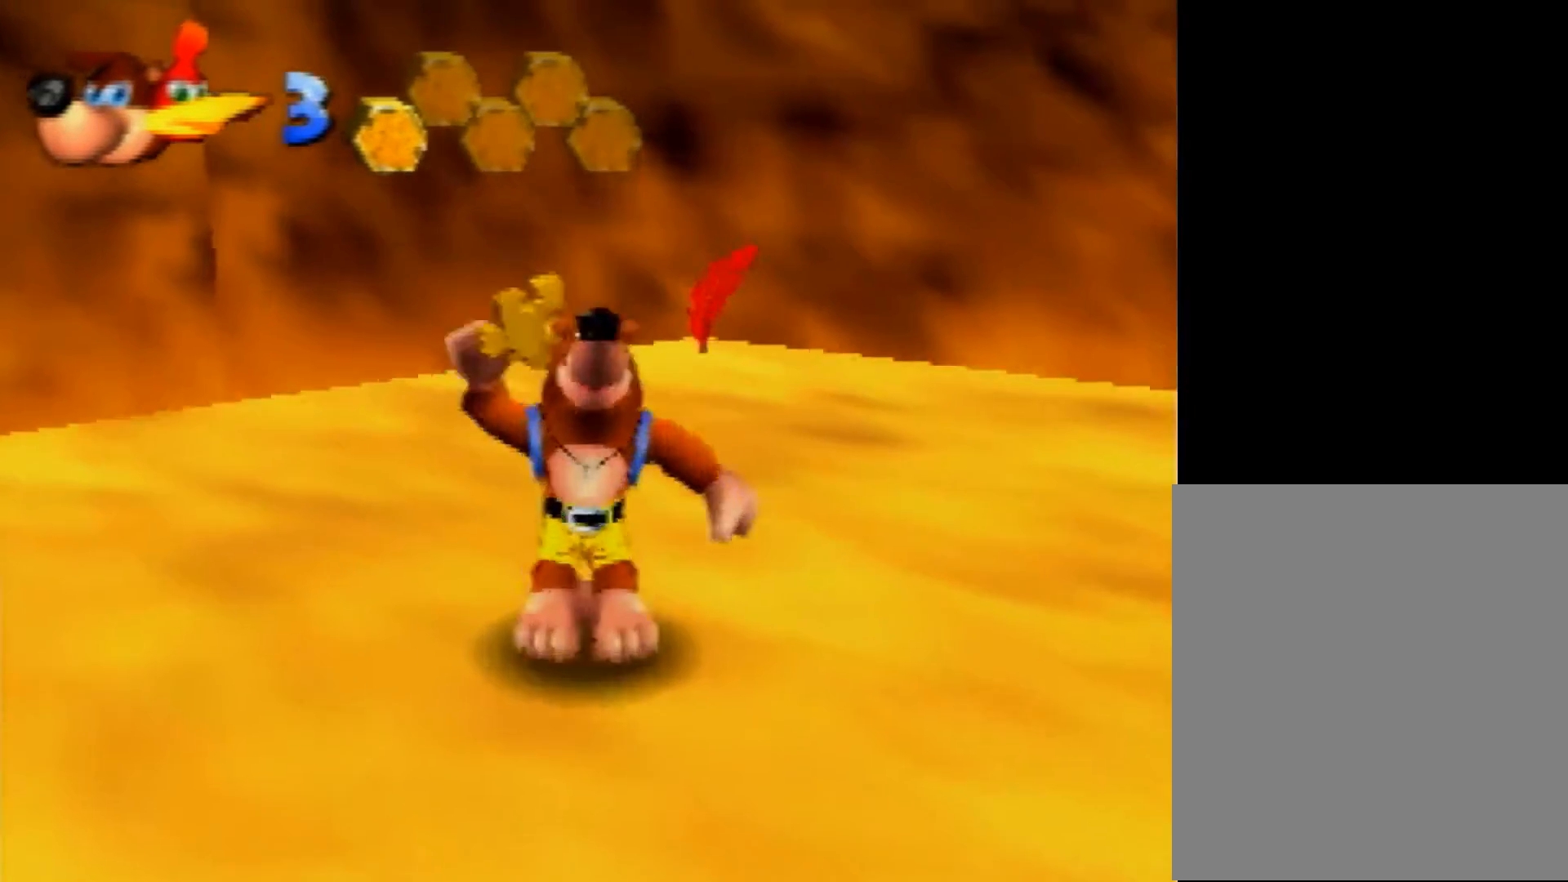
{"buttons": [], "left_stick": "center", "events": []}
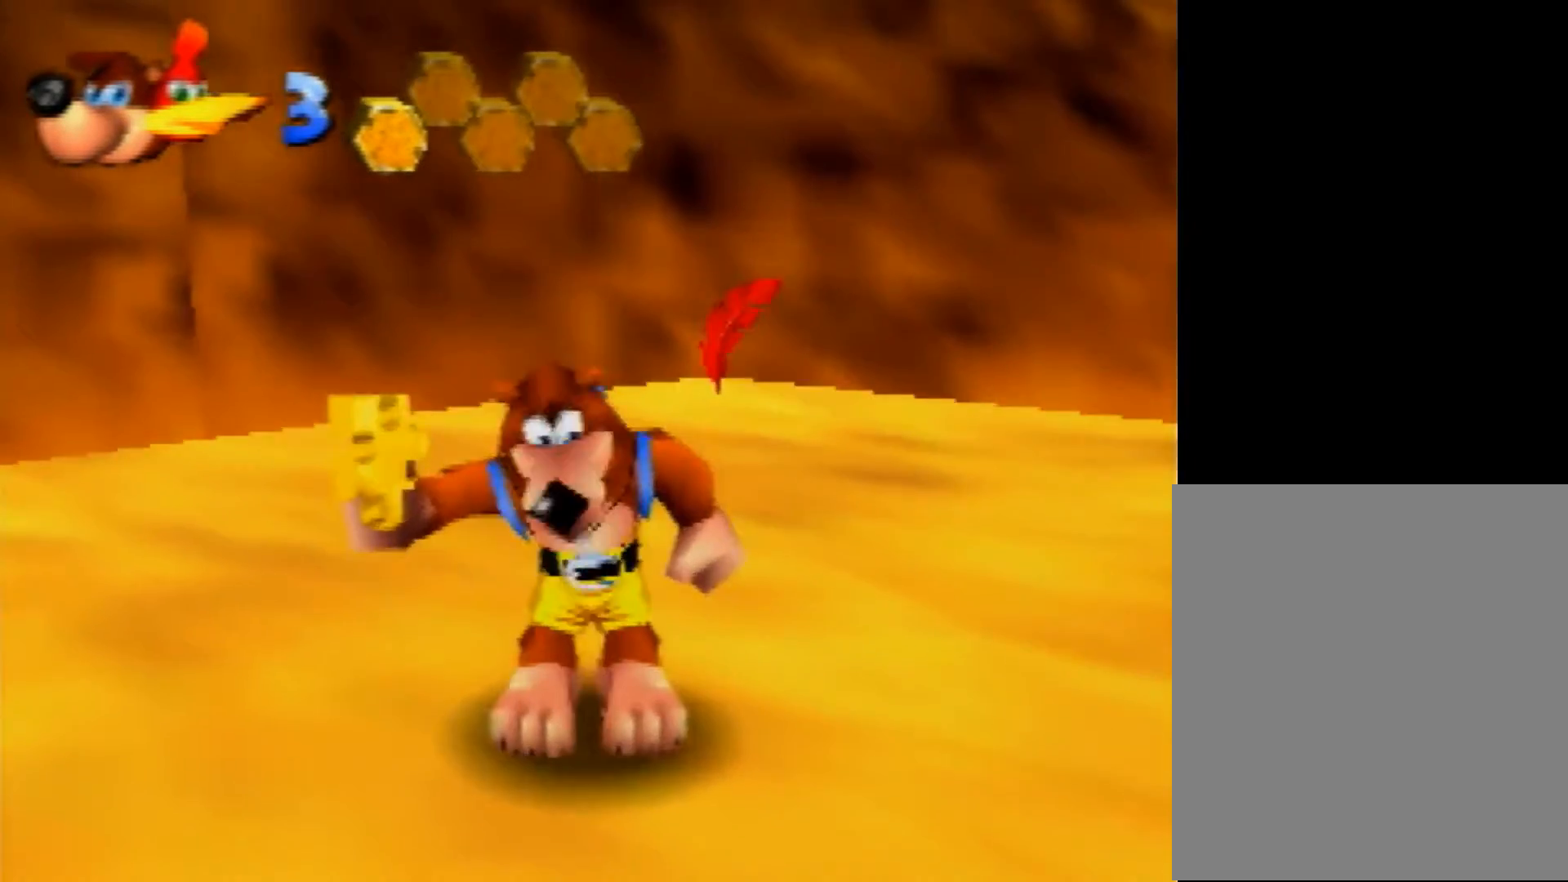
{"buttons": [], "left_stick": "center", "events": []}
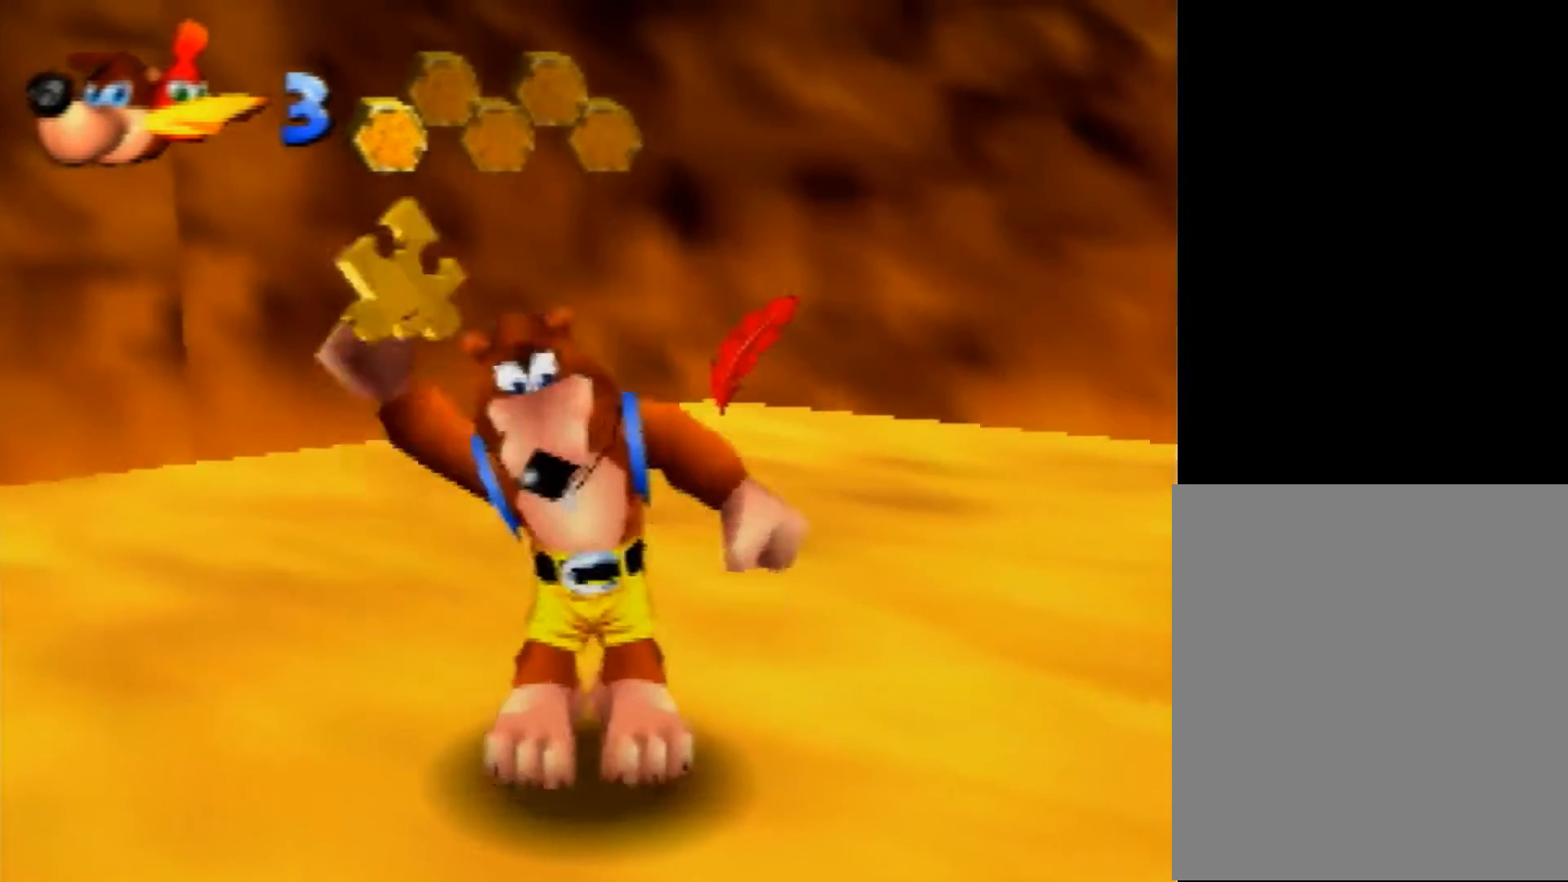
{"buttons": [], "left_stick": "center", "events": []}
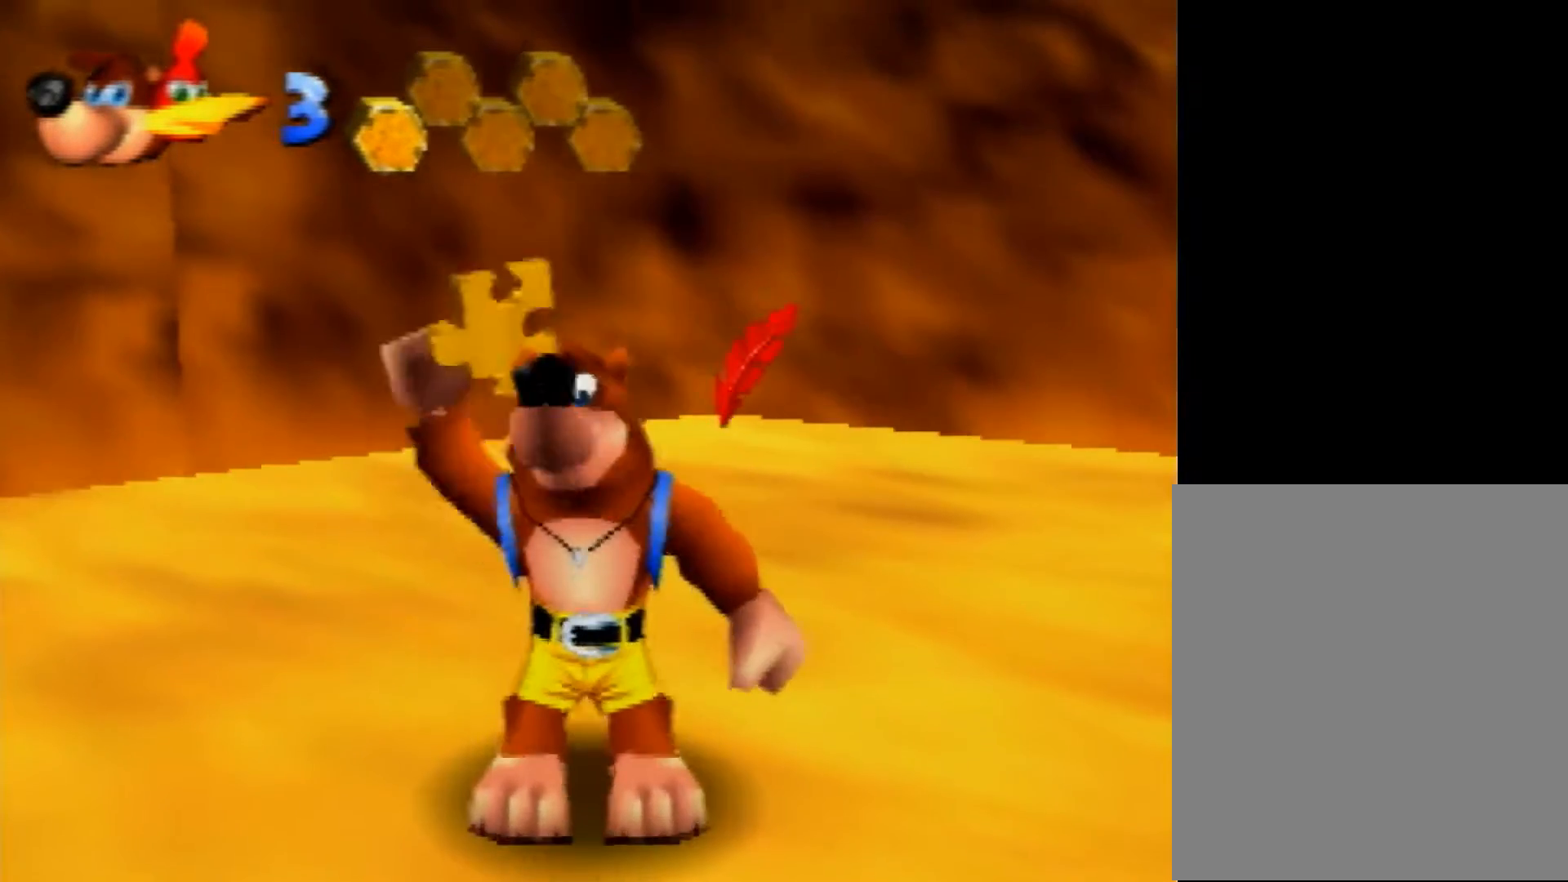
{"buttons": [], "left_stick": "center", "events": []}
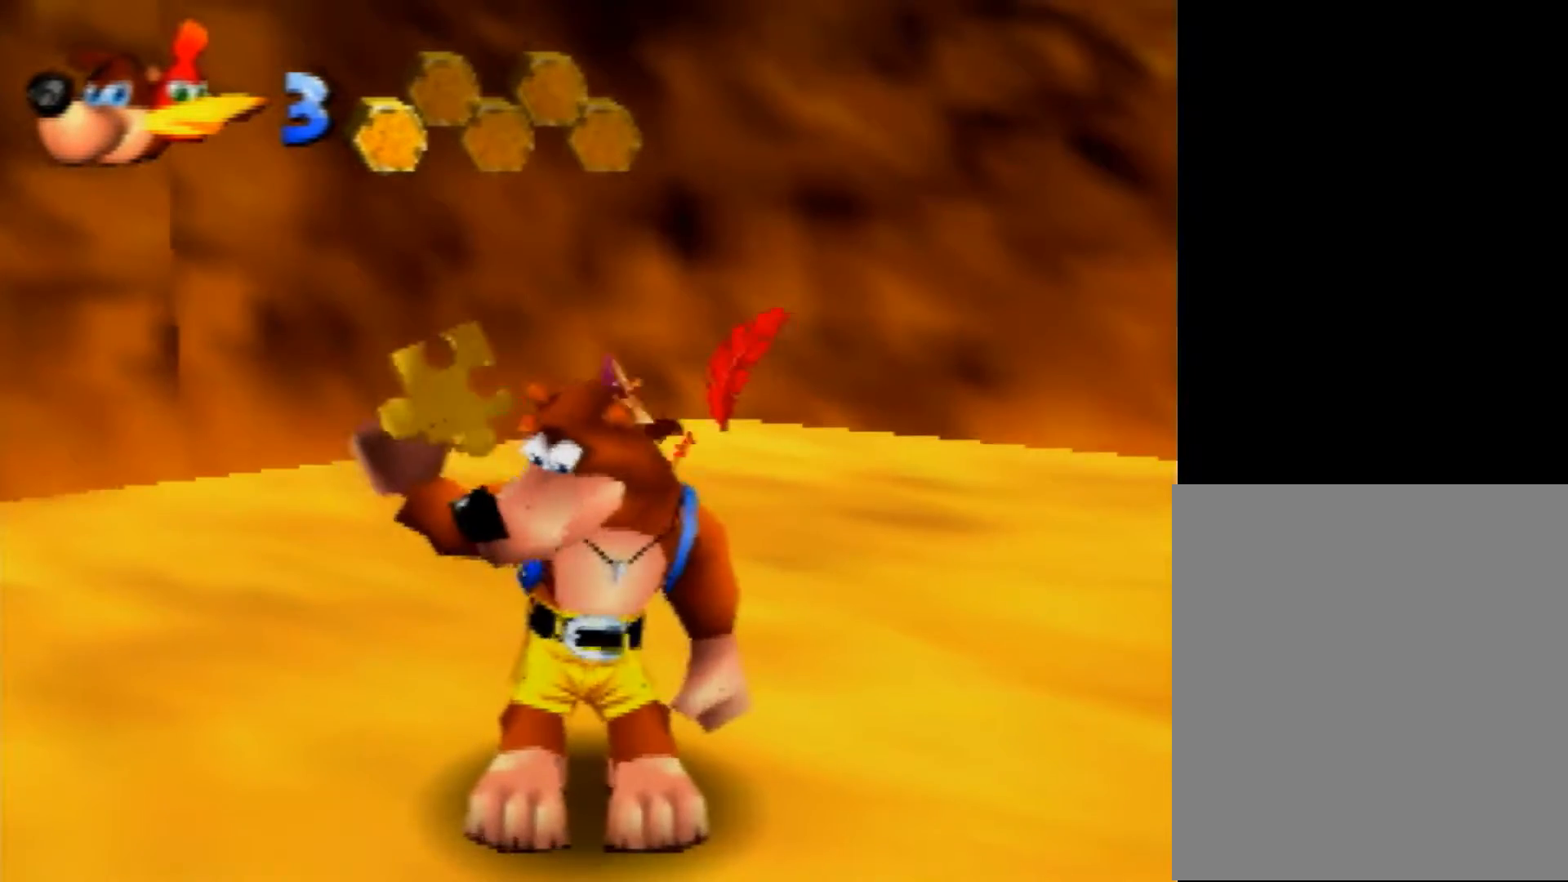
{"buttons": [], "left_stick": "down-left", "events": [[240, "left_stick", "down-left"]]}
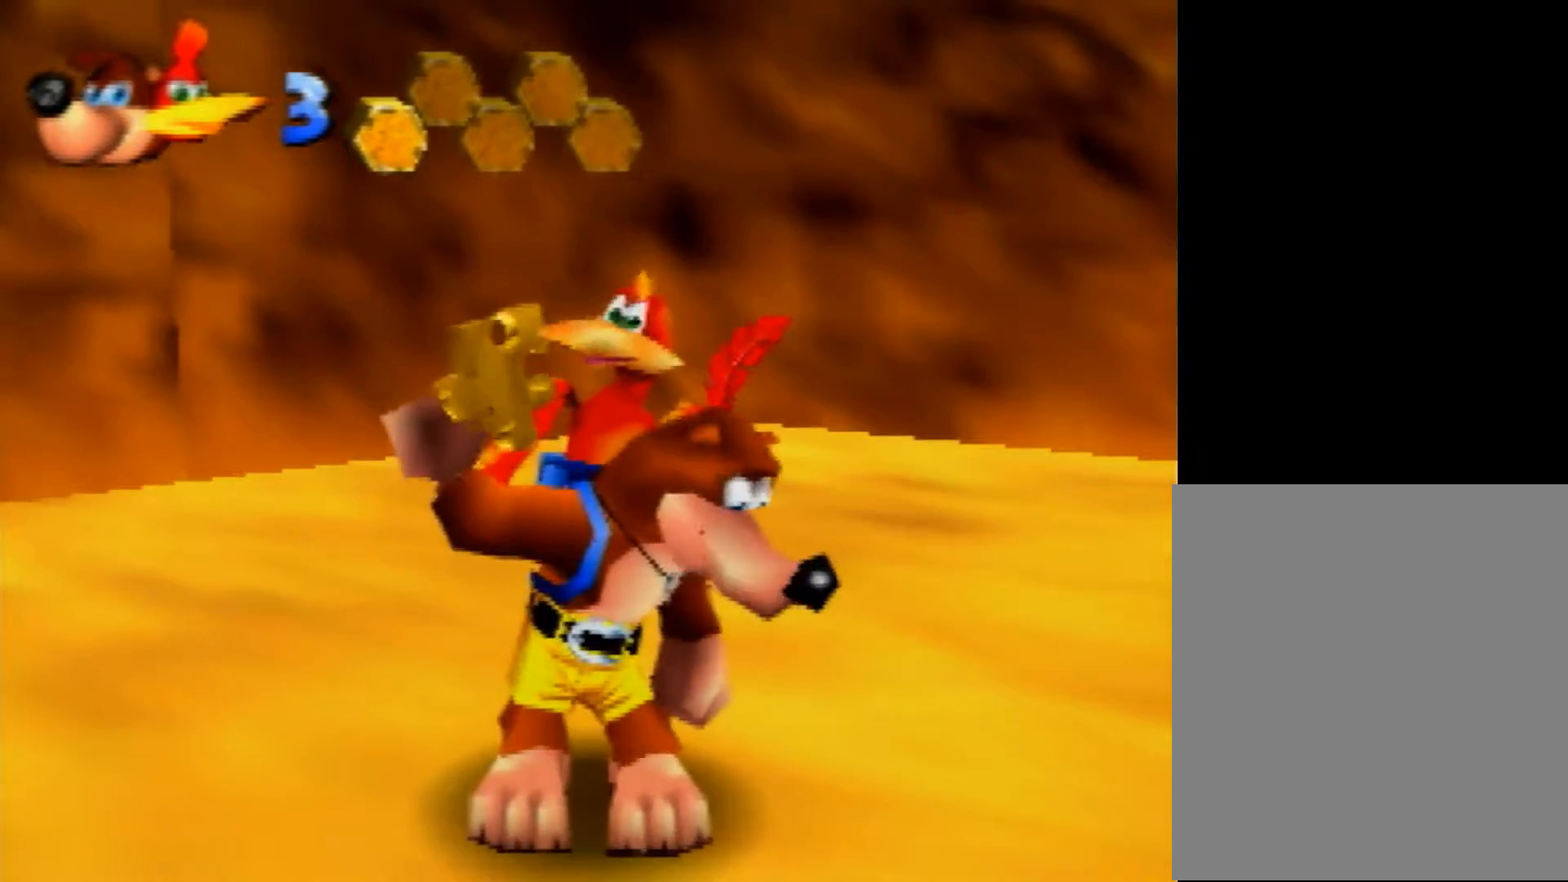
{"buttons": [], "left_stick": "down-left", "events": []}
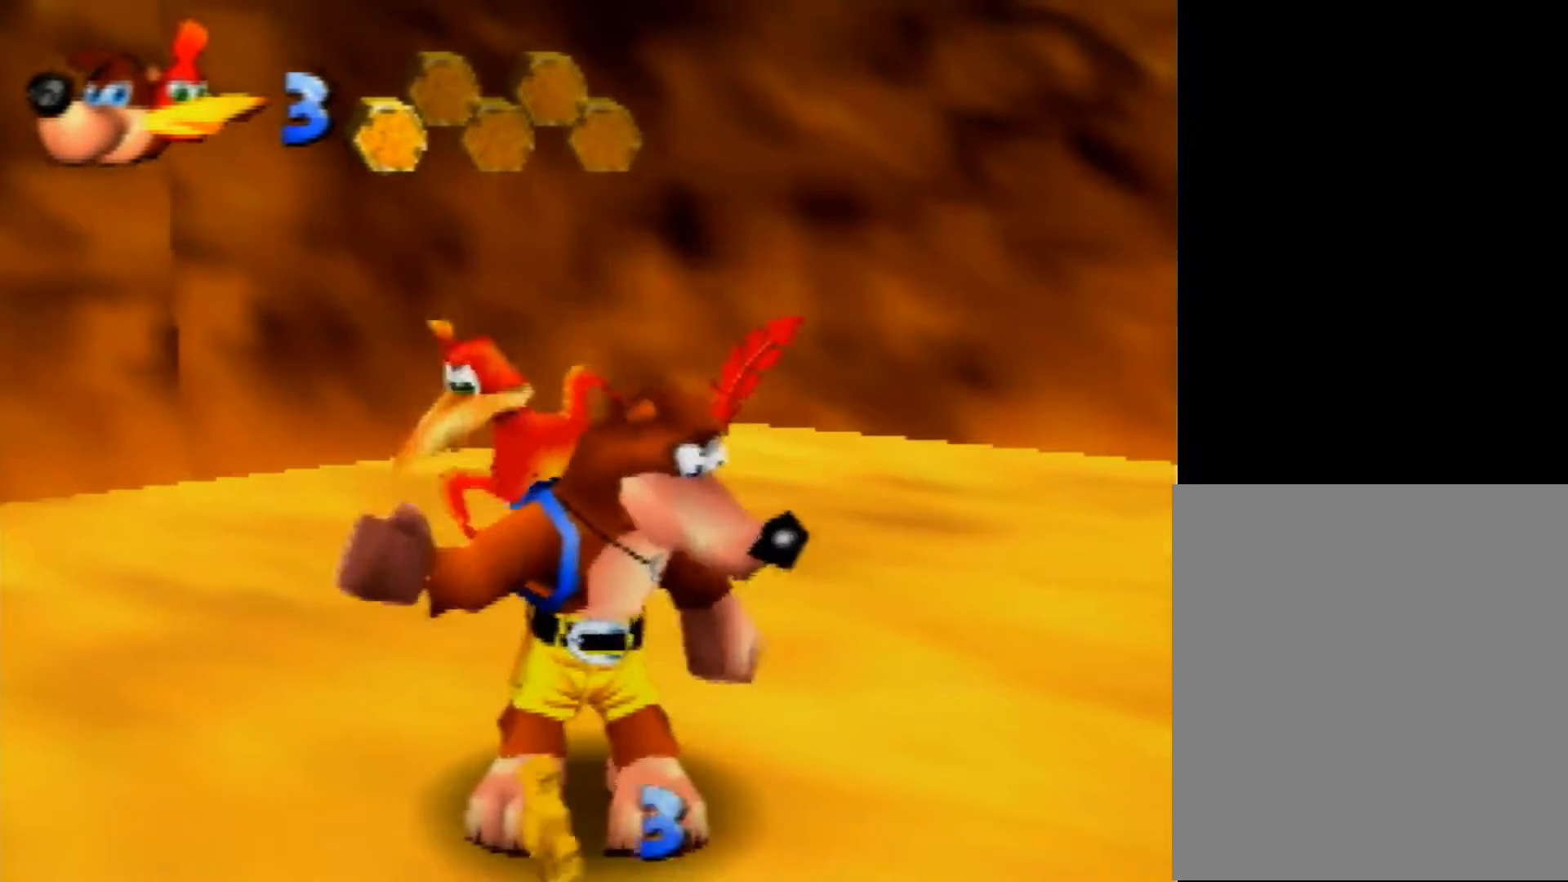
{"buttons": [], "left_stick": "down-left", "events": []}
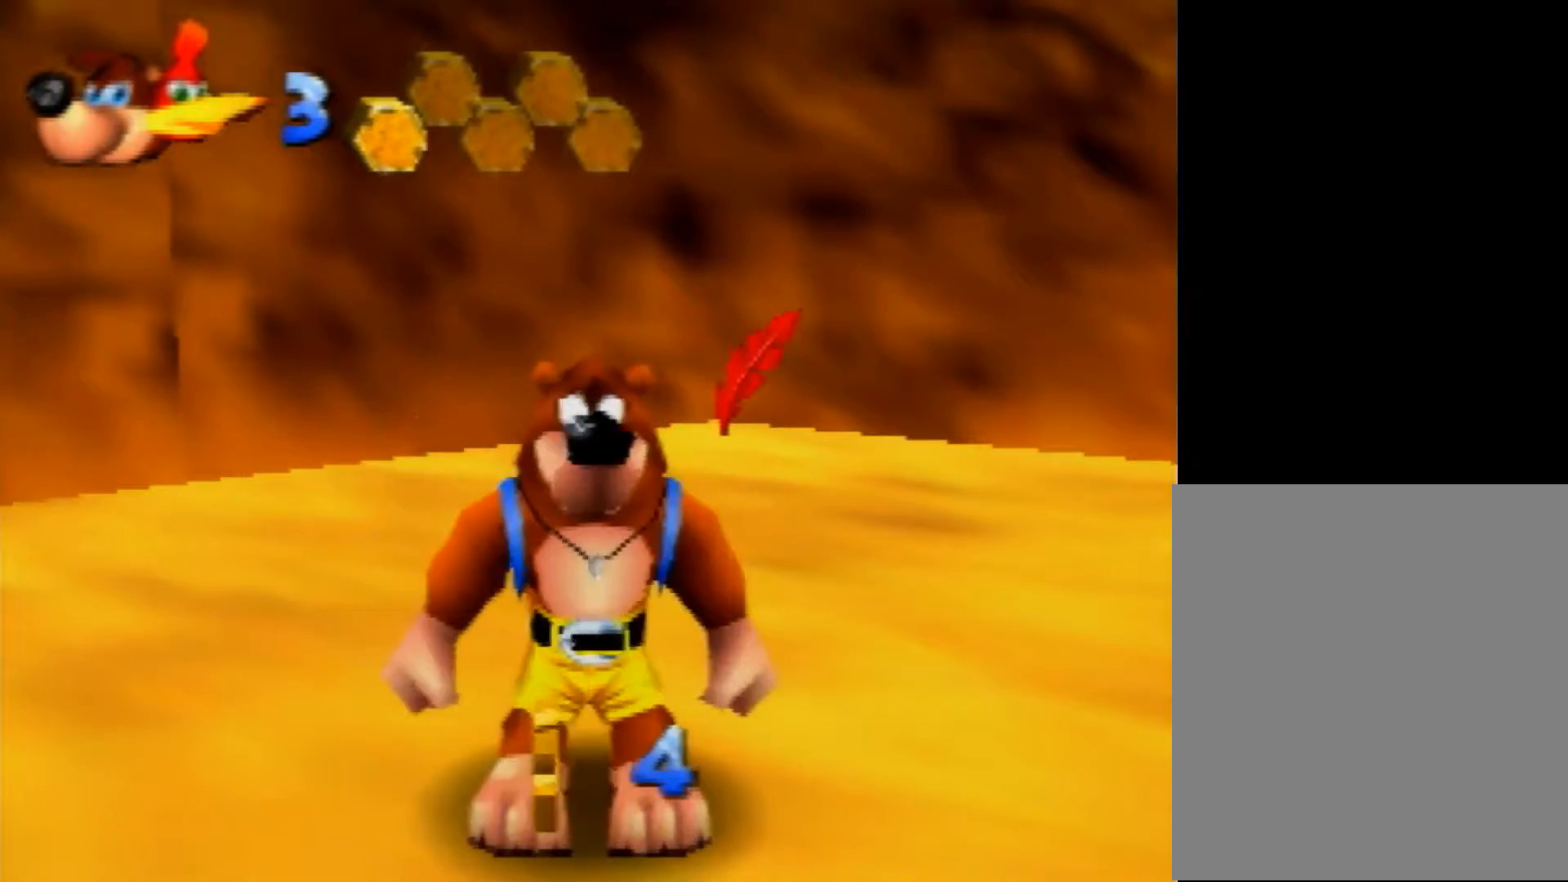
{"buttons": ["B"], "left_stick": "down-left", "events": [[400, "B", "down"]]}
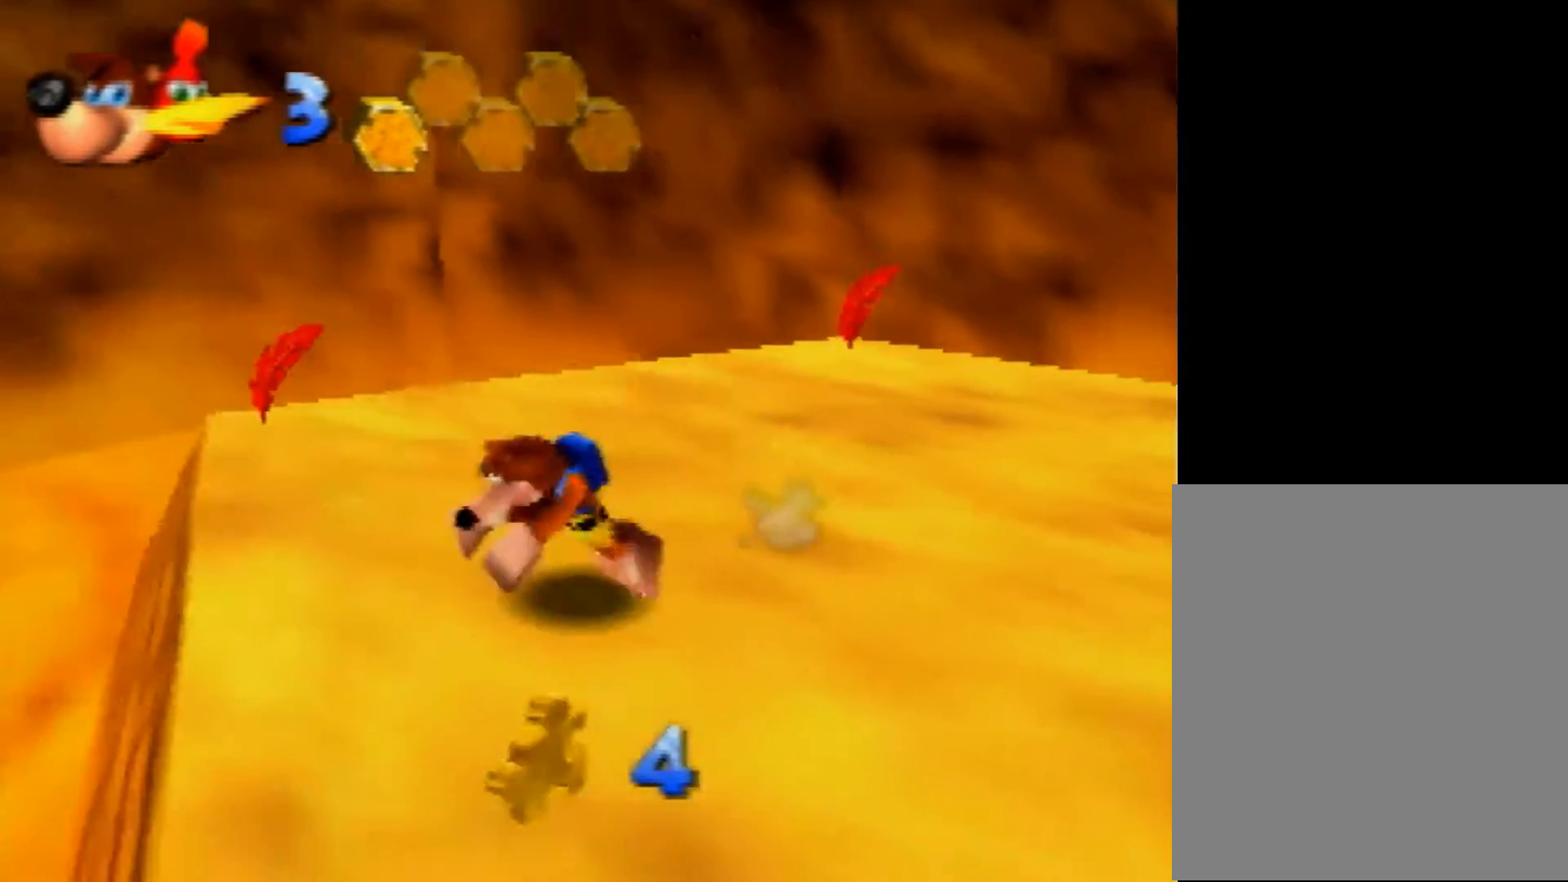
{"buttons": [], "left_stick": "left", "events": [[120, "left_stick", "left"], [200, "B", "up"]]}
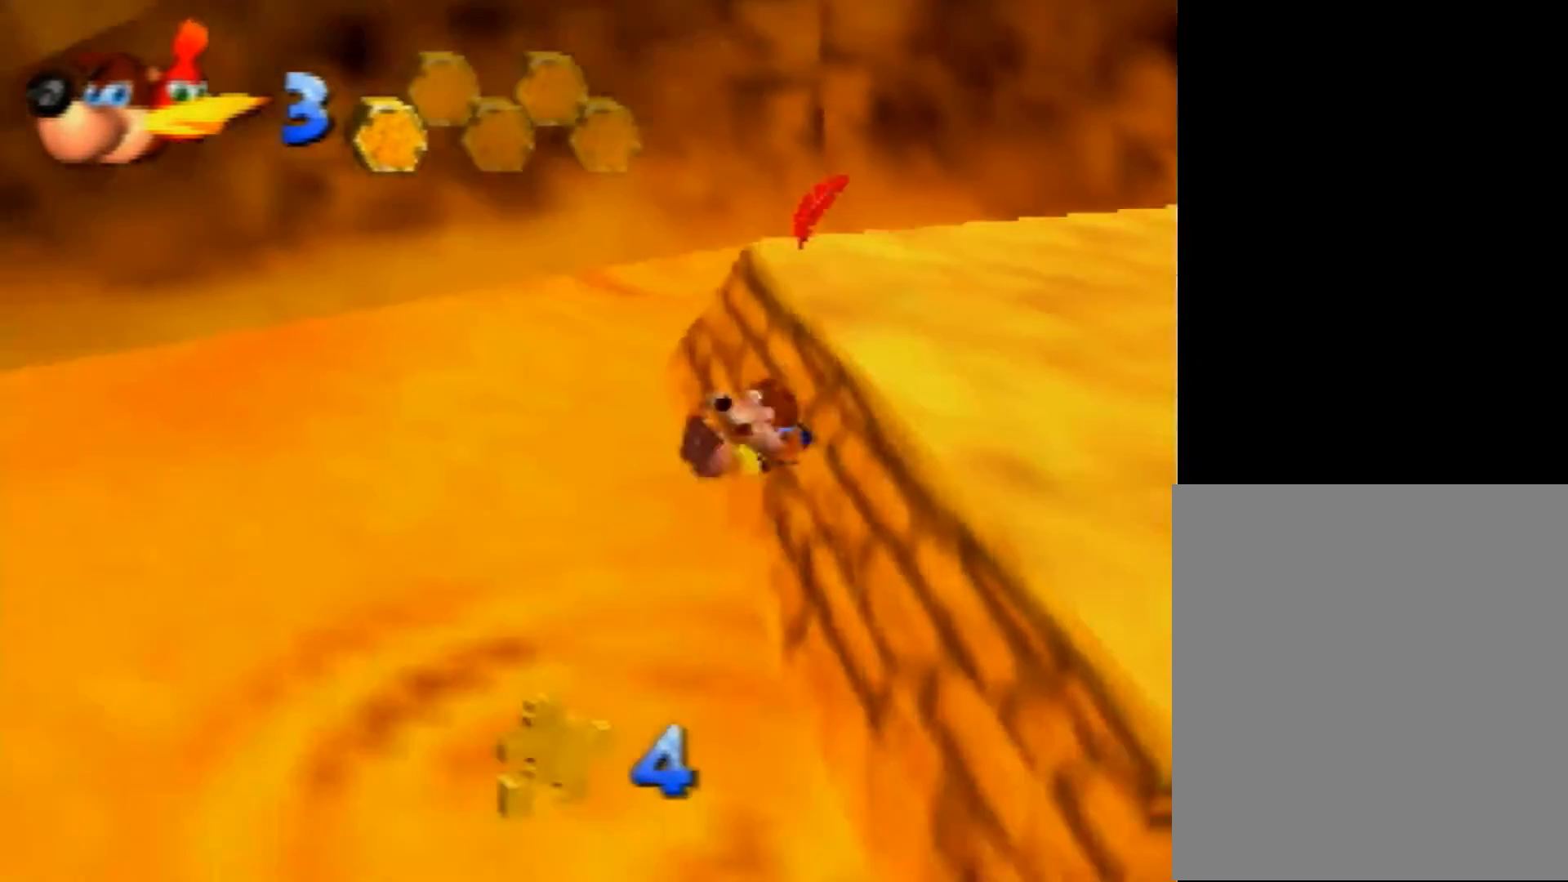
{"buttons": [], "left_stick": "center", "events": [[360, "left_stick", "center"]]}
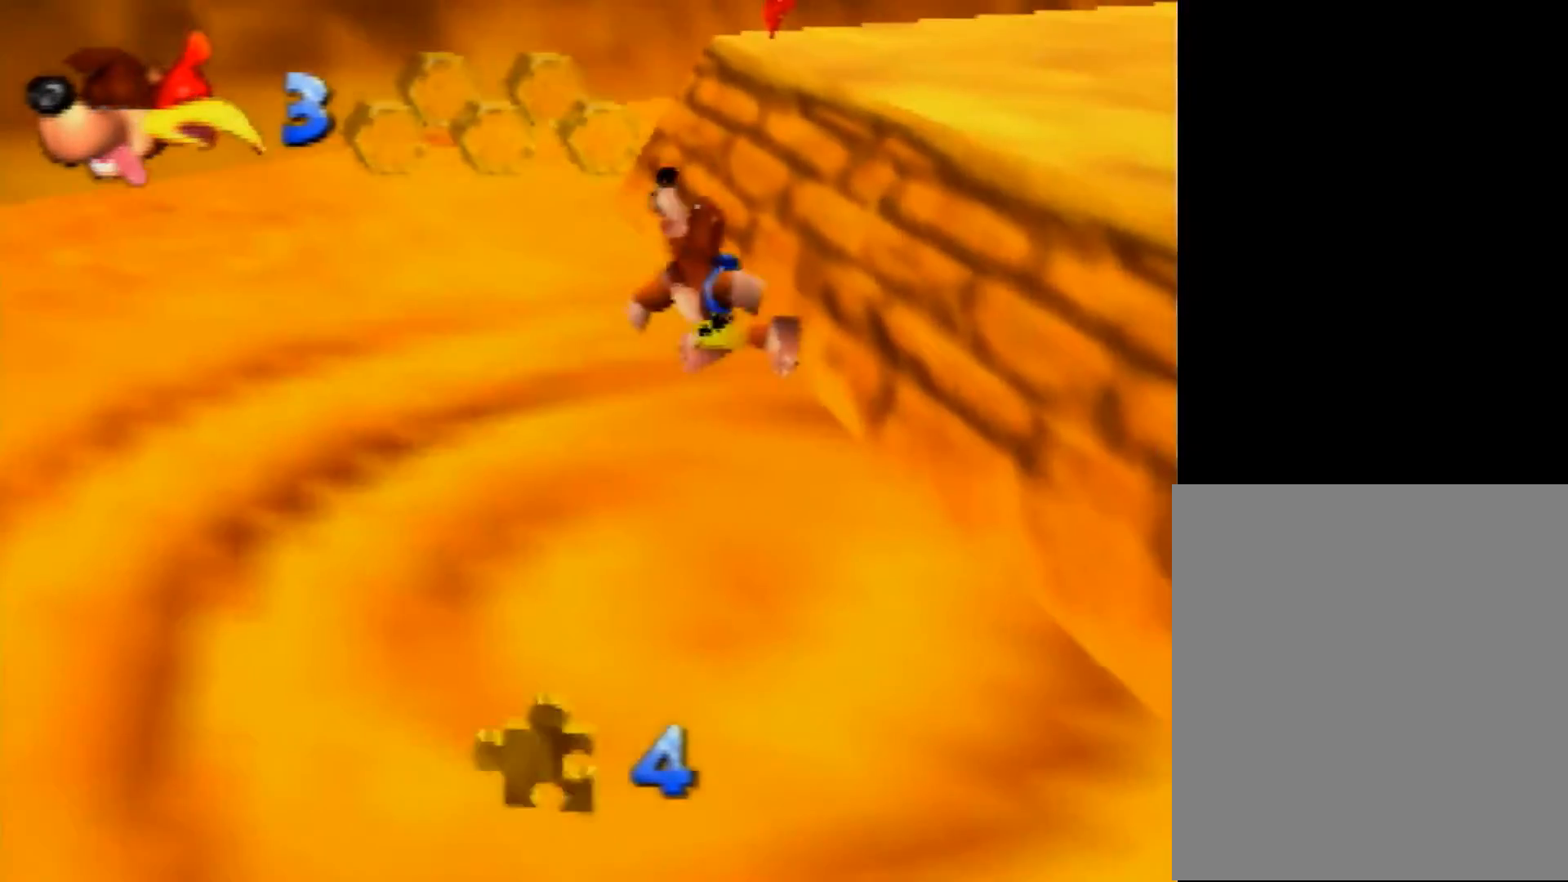
{"buttons": [], "left_stick": "center", "events": []}
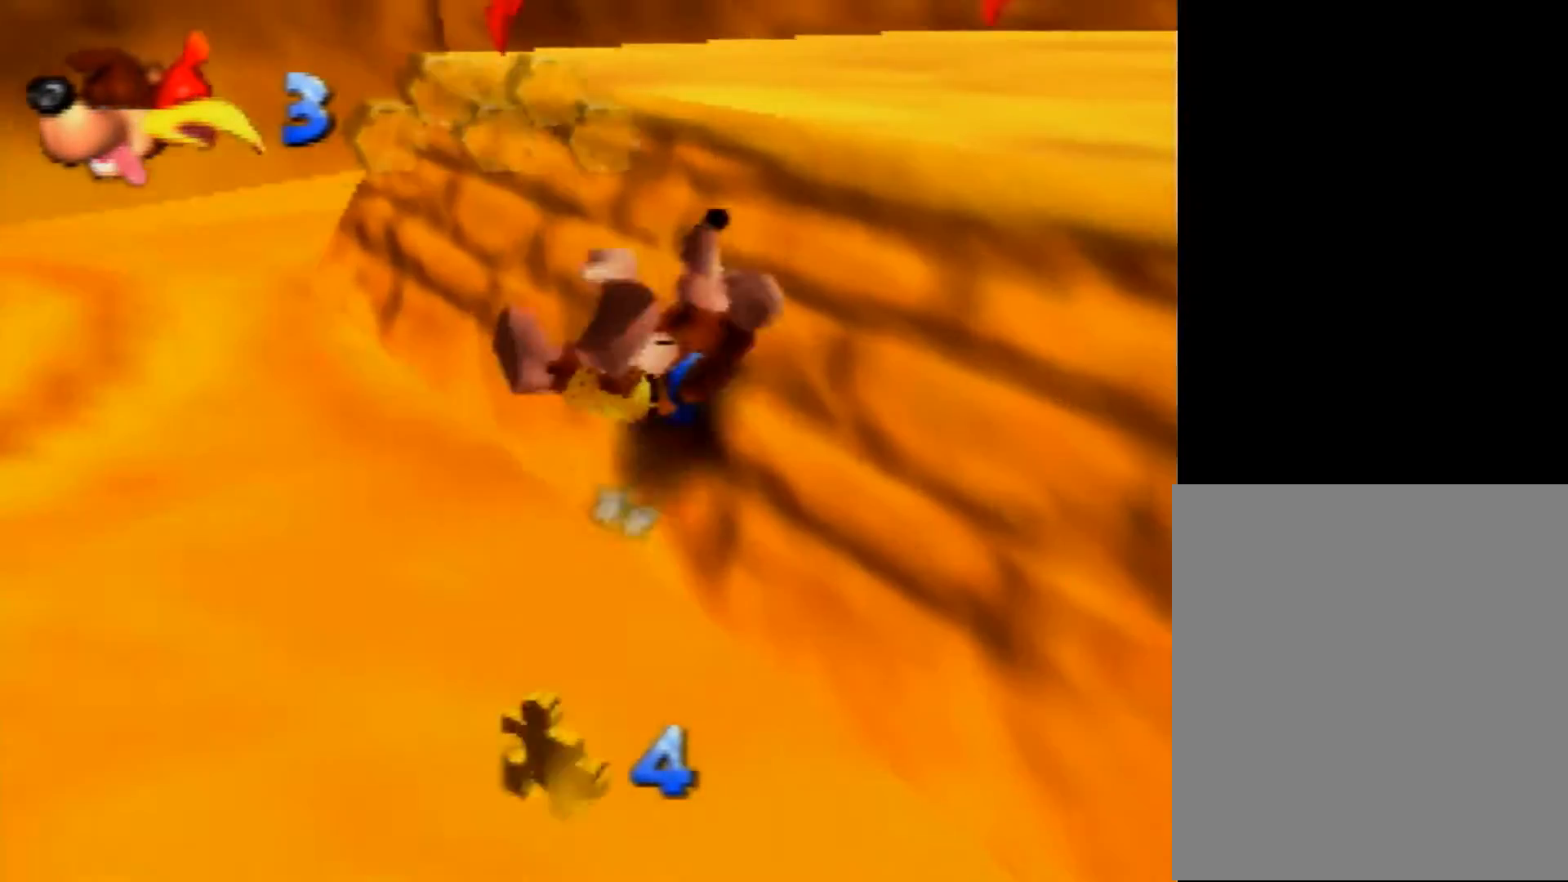
{"buttons": [], "left_stick": "center", "events": []}
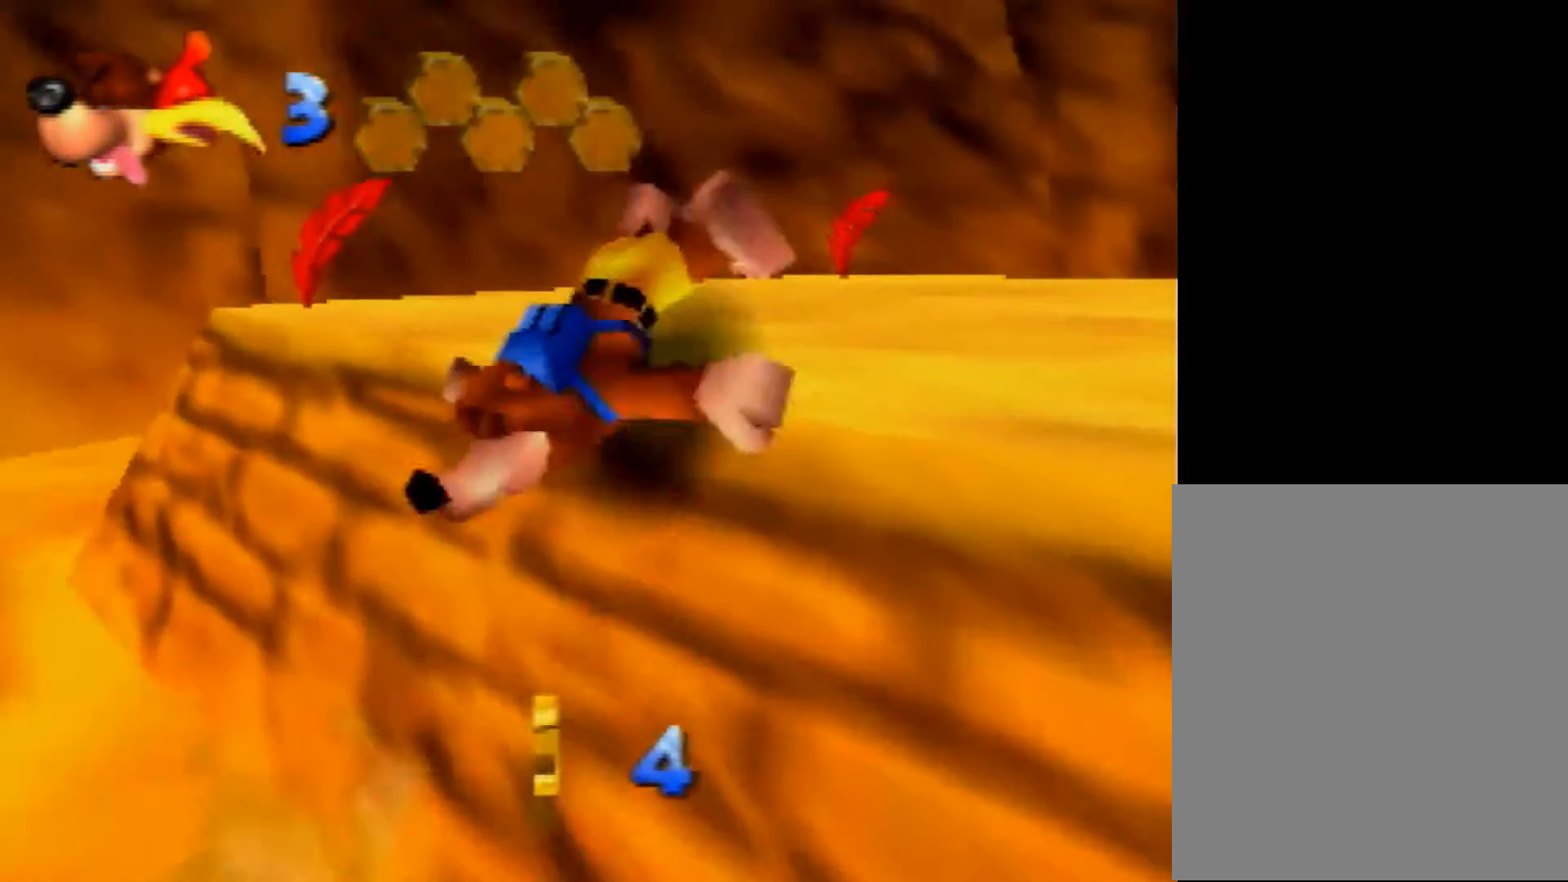
{"buttons": ["B", "R1"], "left_stick": "center", "events": [[320, "B", "down"], [320, "R1", "down"], [480, "B", "up"], [520, "B", "down"]]}
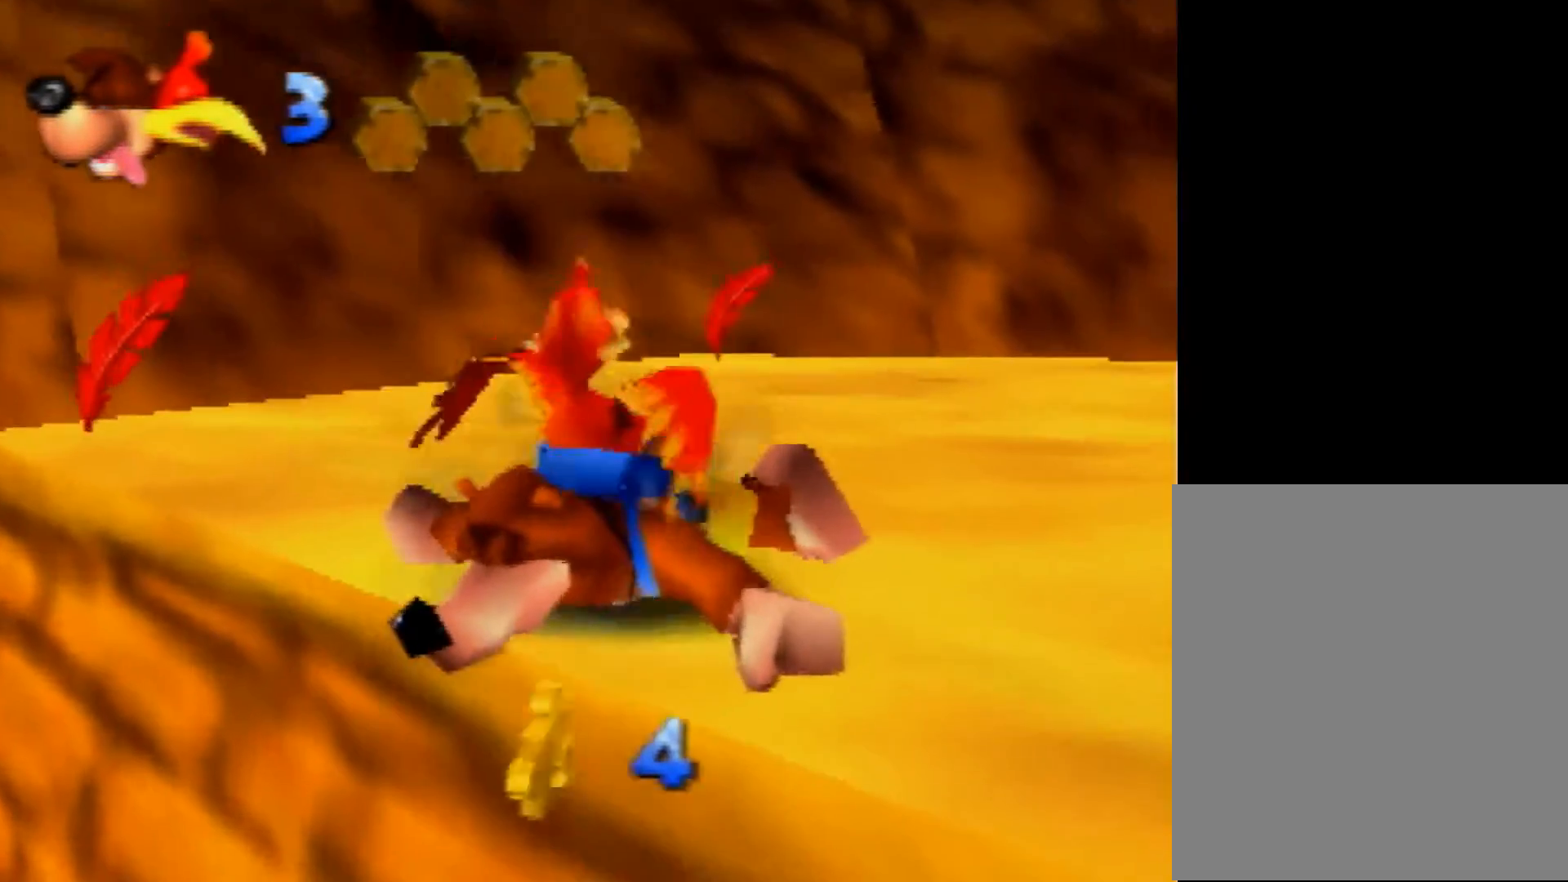
{"buttons": ["R1"], "left_stick": "center", "events": [[80, "R1", "up"], [120, "B", "up"], [160, "R1", "down"], [200, "B", "down"], [280, "B", "up"], [280, "R1", "up"], [360, "R1", "down"], [400, "B", "down"], [440, "B", "up"]]}
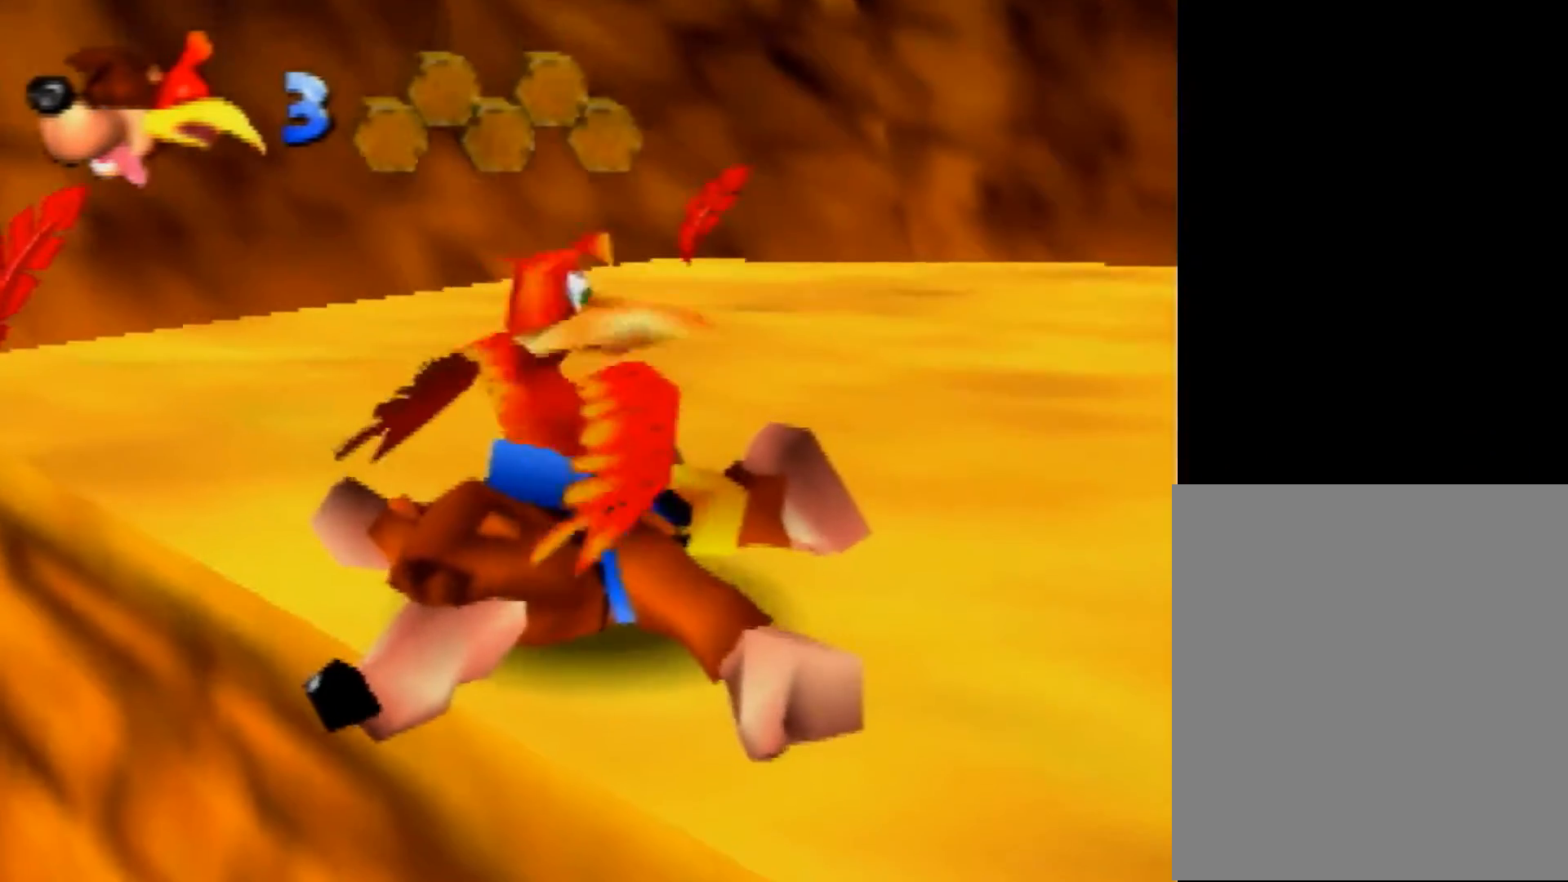
{"buttons": ["R1"], "left_stick": "center", "events": [[80, "B", "down"], [120, "B", "up"], [240, "B", "down"], [320, "B", "up"], [320, "R1", "up"], [400, "R1", "down"], [440, "B", "down"], [520, "B", "up"]]}
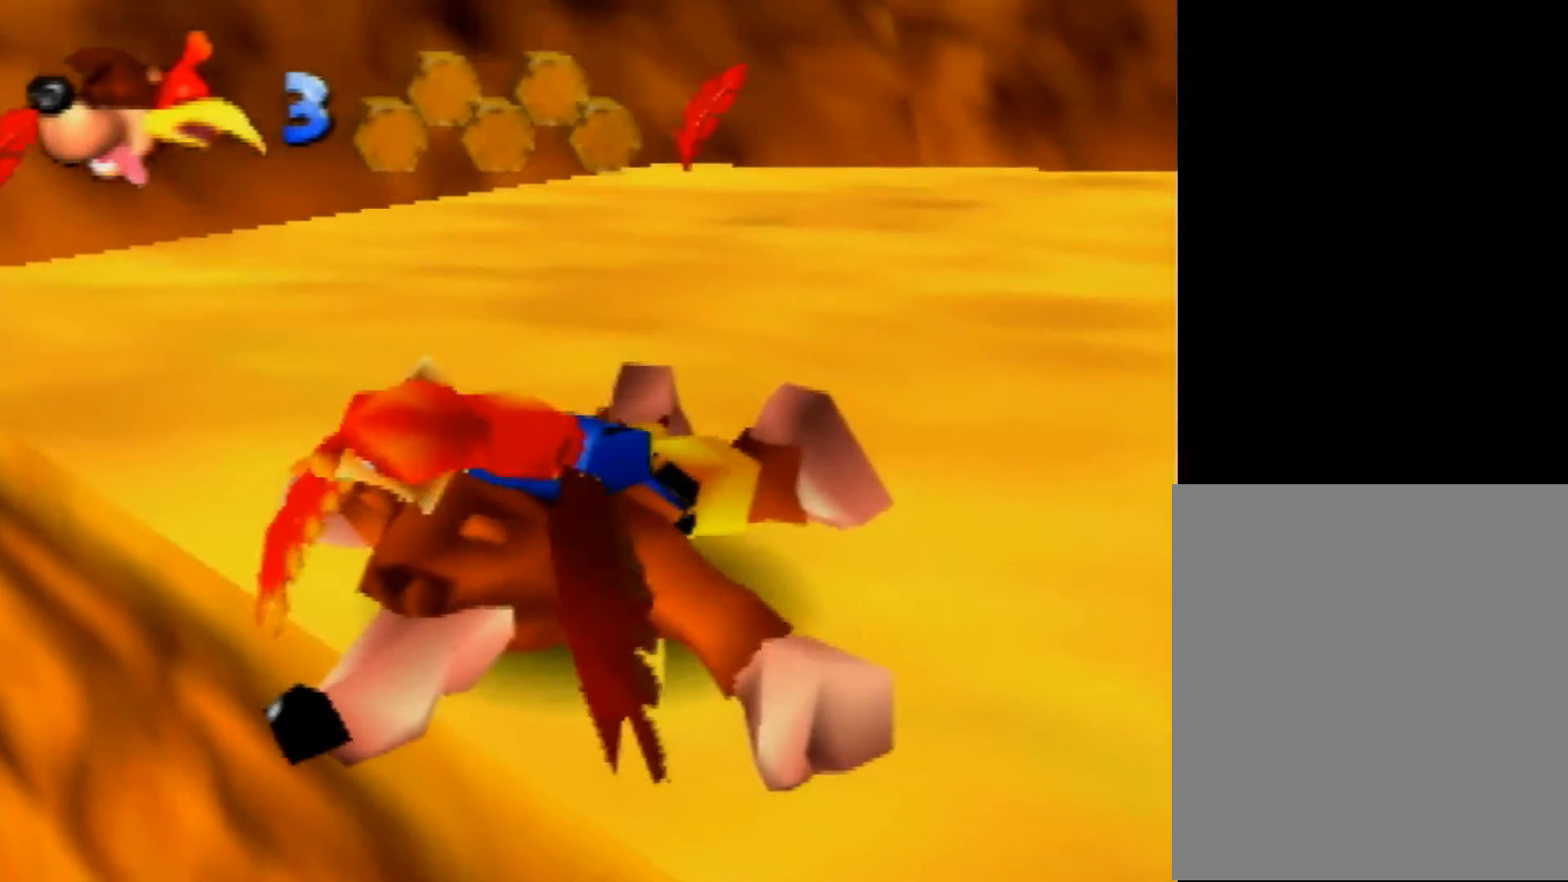
{"buttons": ["B", "R1"], "left_stick": "center", "events": [[80, "B", "down"], [160, "B", "up"], [240, "B", "down"], [360, "B", "up"], [400, "B", "down"]]}
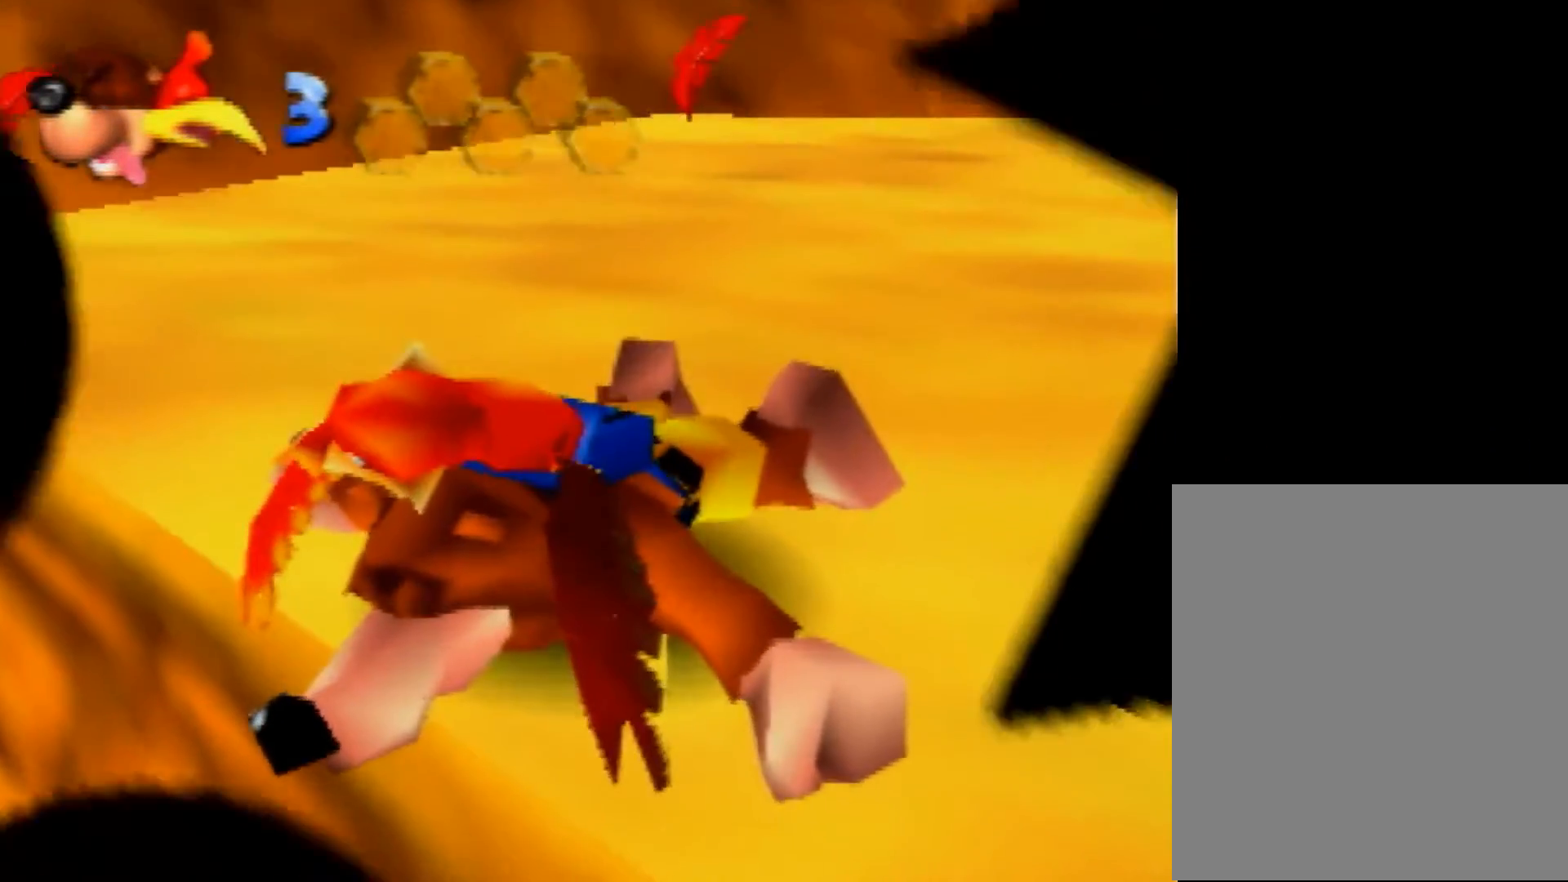
{"buttons": ["R1"], "left_stick": "center", "events": [[80, "B", "up"], [120, "B", "down"], [200, "B", "up"], [200, "R1", "up"], [320, "B", "down"], [320, "R1", "down"], [360, "B", "up"], [400, "R1", "up"], [480, "R1", "down"]]}
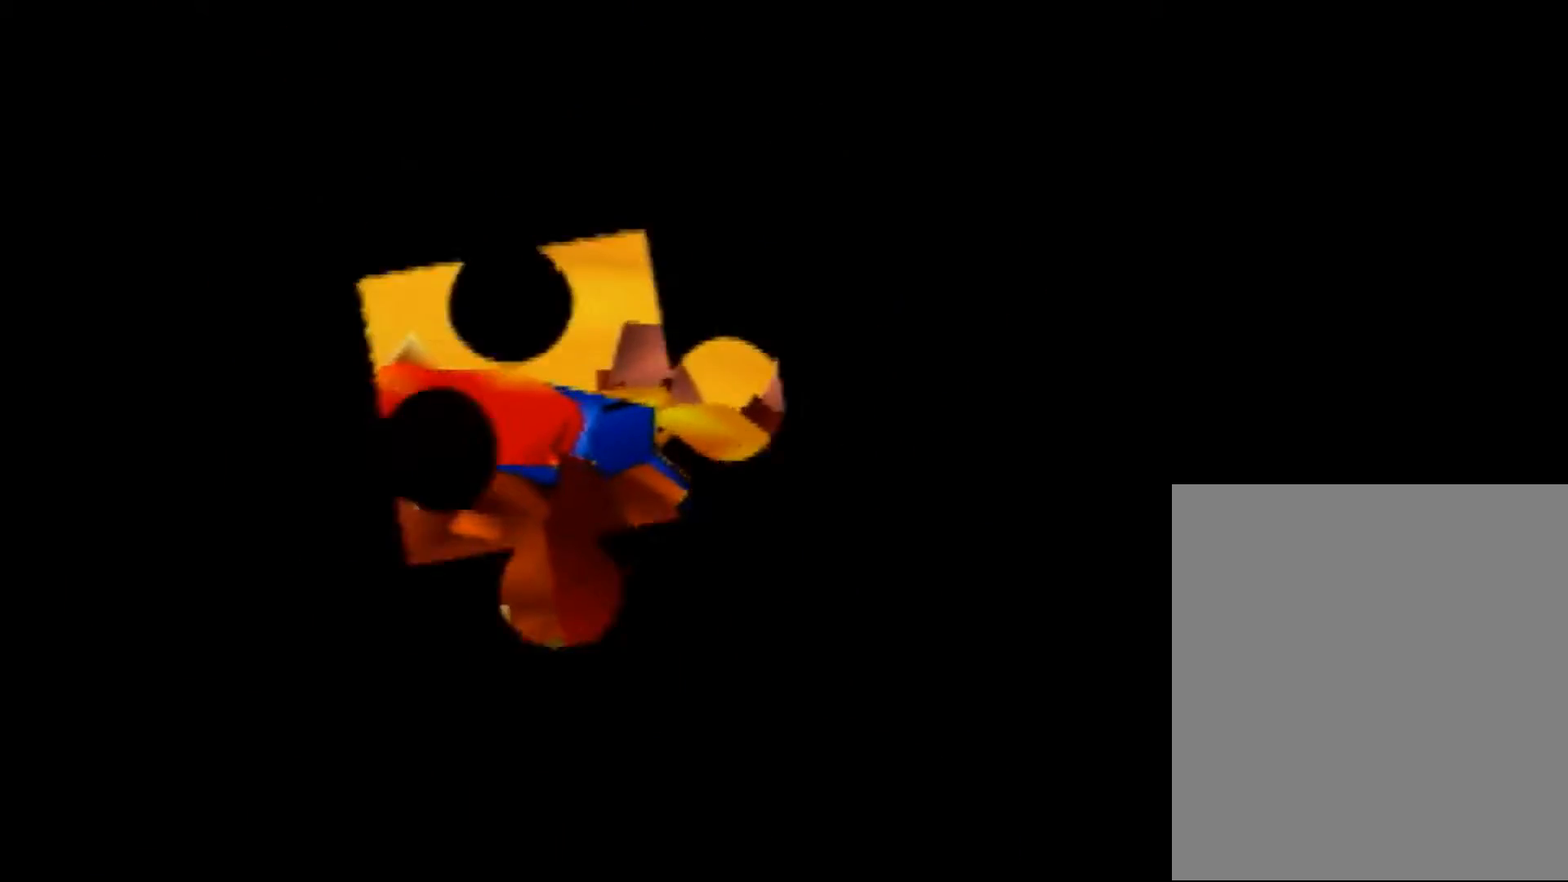
{"buttons": [], "left_stick": "center", "events": [[40, "R1", "up"], [160, "B", "down"], [160, "R1", "down"], [480, "B", "up"], [480, "R1", "up"]]}
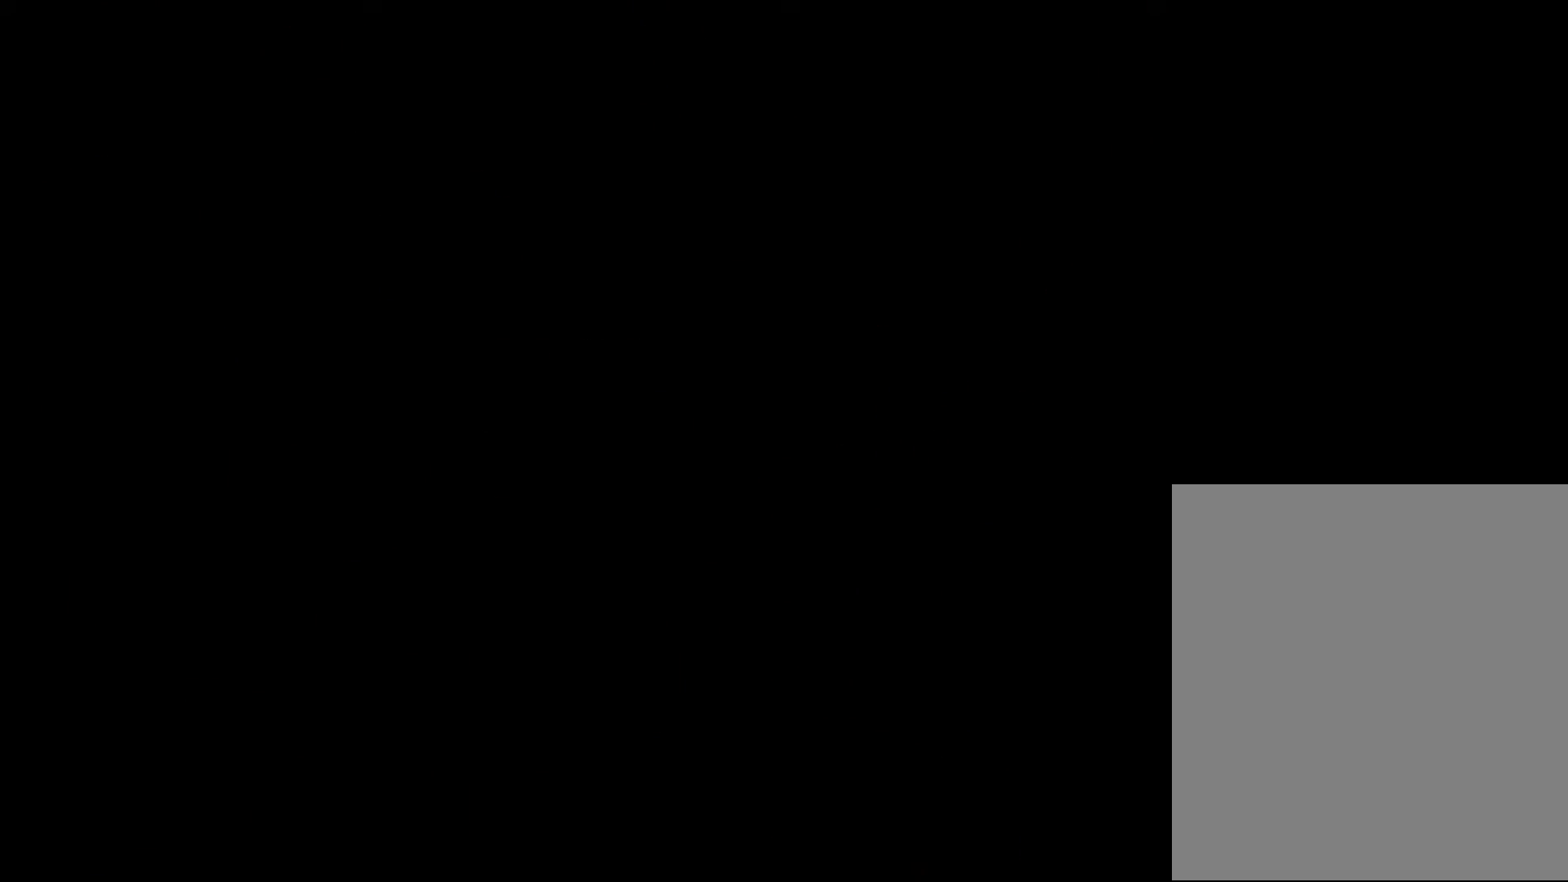
{"buttons": [], "left_stick": "up", "events": [[320, "left_stick", "up"]]}